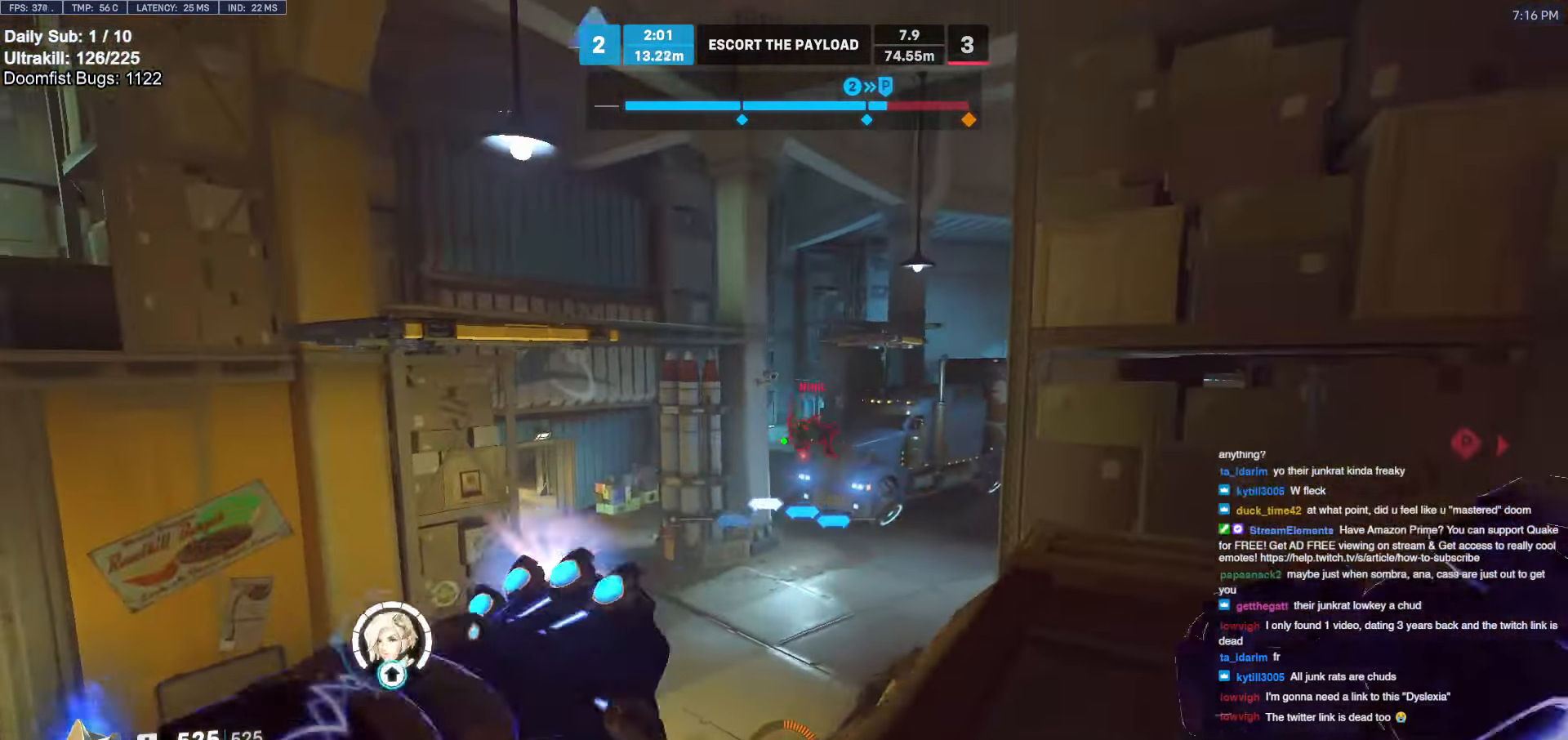
Gameplay with keyboard and mouse; each line is a JSON object with the keys and mouse buttons held at the frame after it. "events" lists presses ("down") and releases ("up") of "a", "ctrl", "d", "e", "f", "melee", "q", "r", "s", "shift", "space", "w", "mouse_left" and "mouse_right" between this image and that frame as [ms after this image, input, new state], when the widget could be followed in between. "mouse_left", "mouse_right" = the "left", "right" buttons of the "mouse" list. No other keys are recorded. Mouse movement is not recorded. Key names are as the overlay labels them; some are game actions (e.g. jump) rather than physical keys.
{"keys": ["w"], "mouse": [], "events": [[16, "mouse_left", "down"], [116, "mouse_left", "up"], [266, "w", "down"], [450, "d", "up"]]}
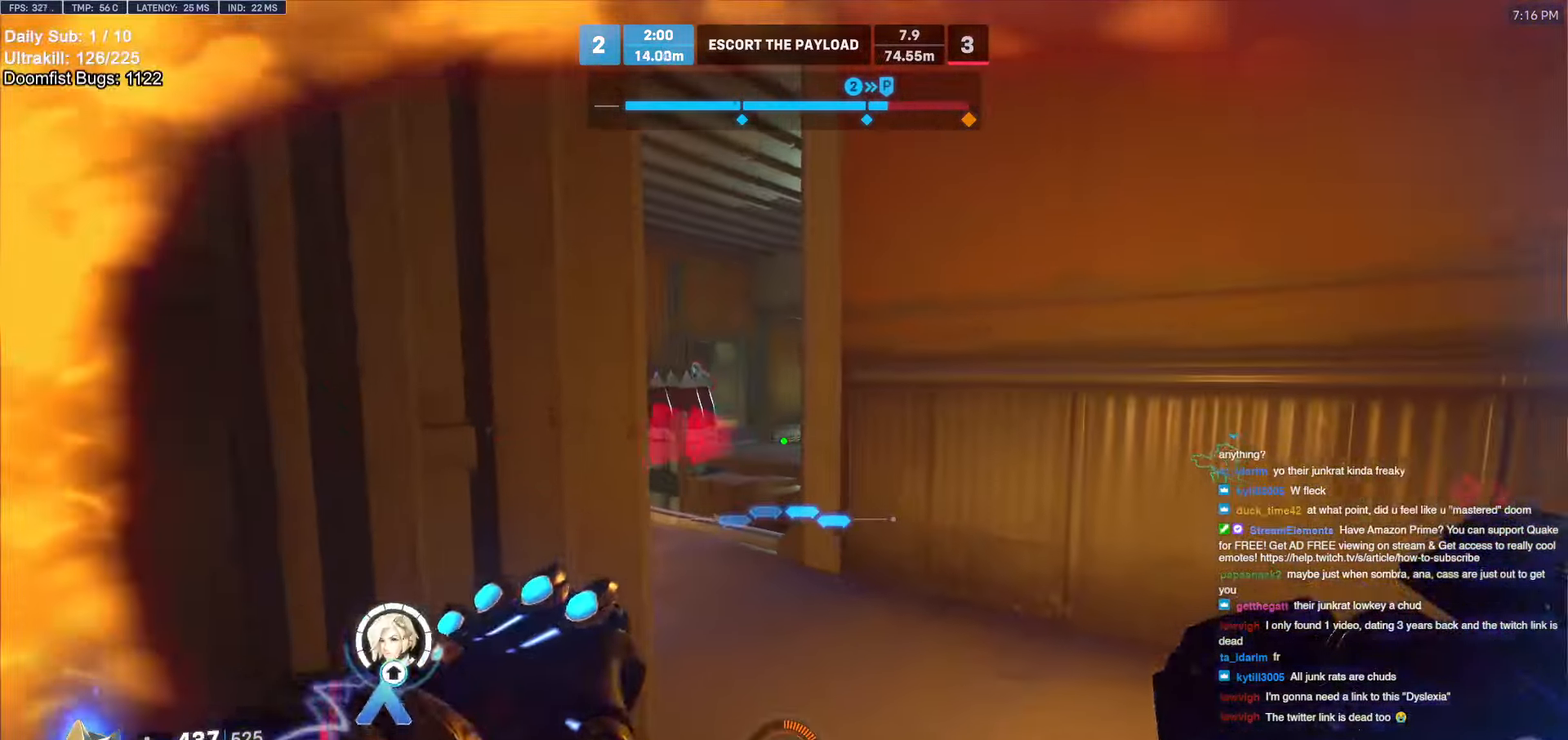
{"keys": ["a"], "mouse": ["left"], "events": [[33, "d", "down"], [316, "a", "down"], [316, "d", "up"], [366, "a", "up"], [416, "a", "down"], [416, "w", "up"], [466, "mouse_left", "down"]]}
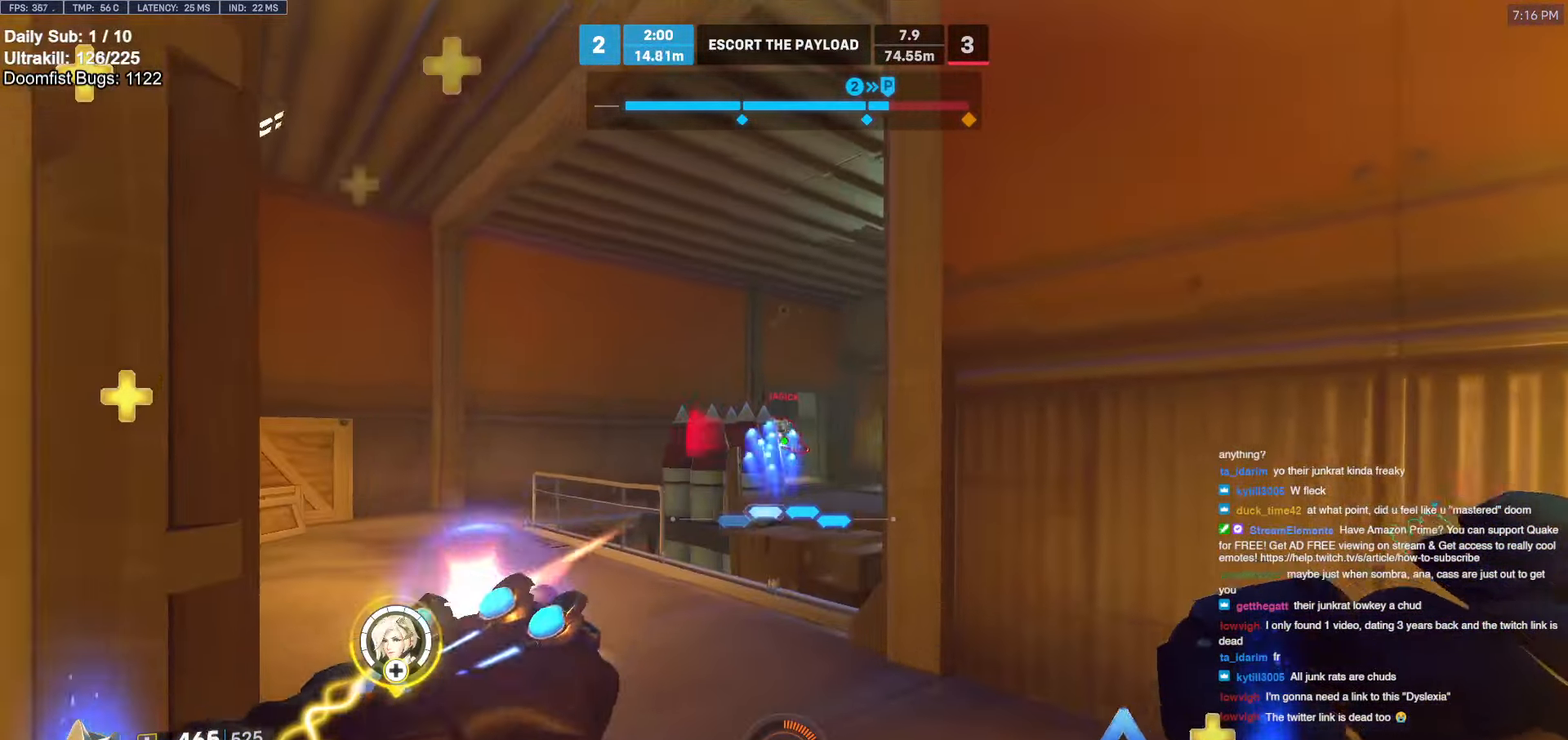
{"keys": ["a", "w"], "mouse": [], "events": [[16, "a", "up"], [66, "d", "down"], [66, "mouse_left", "up"], [100, "s", "down"], [150, "a", "down"], [150, "d", "up"], [183, "mouse_left", "down"], [283, "s", "up"], [383, "mouse_left", "up"], [483, "w", "down"]]}
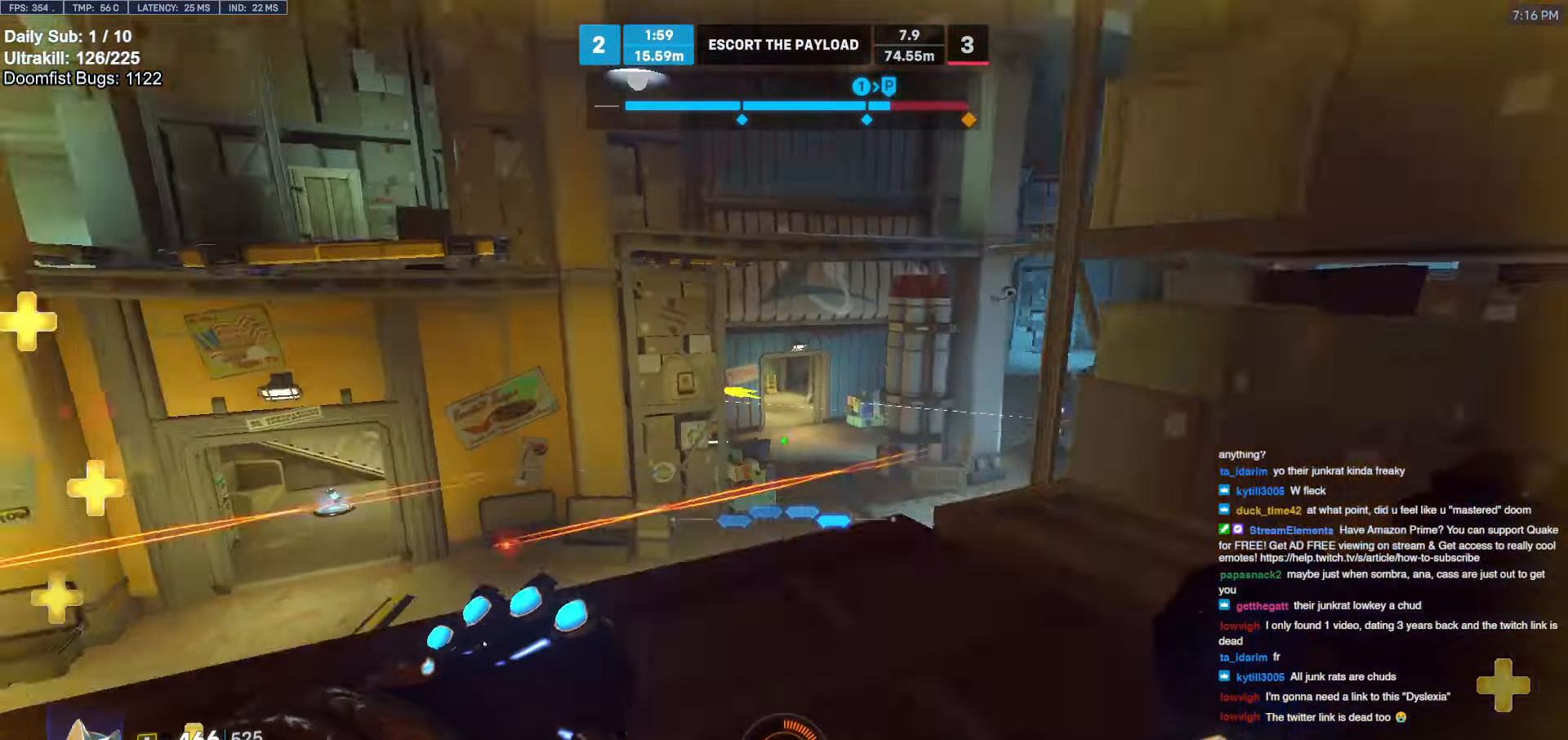
{"keys": ["a", "w"], "mouse": ["right"], "events": [[33, "a", "up"], [66, "space", "down"], [216, "space", "up"], [266, "d", "down"], [400, "mouse_right", "down"], [483, "a", "down"], [483, "d", "up"]]}
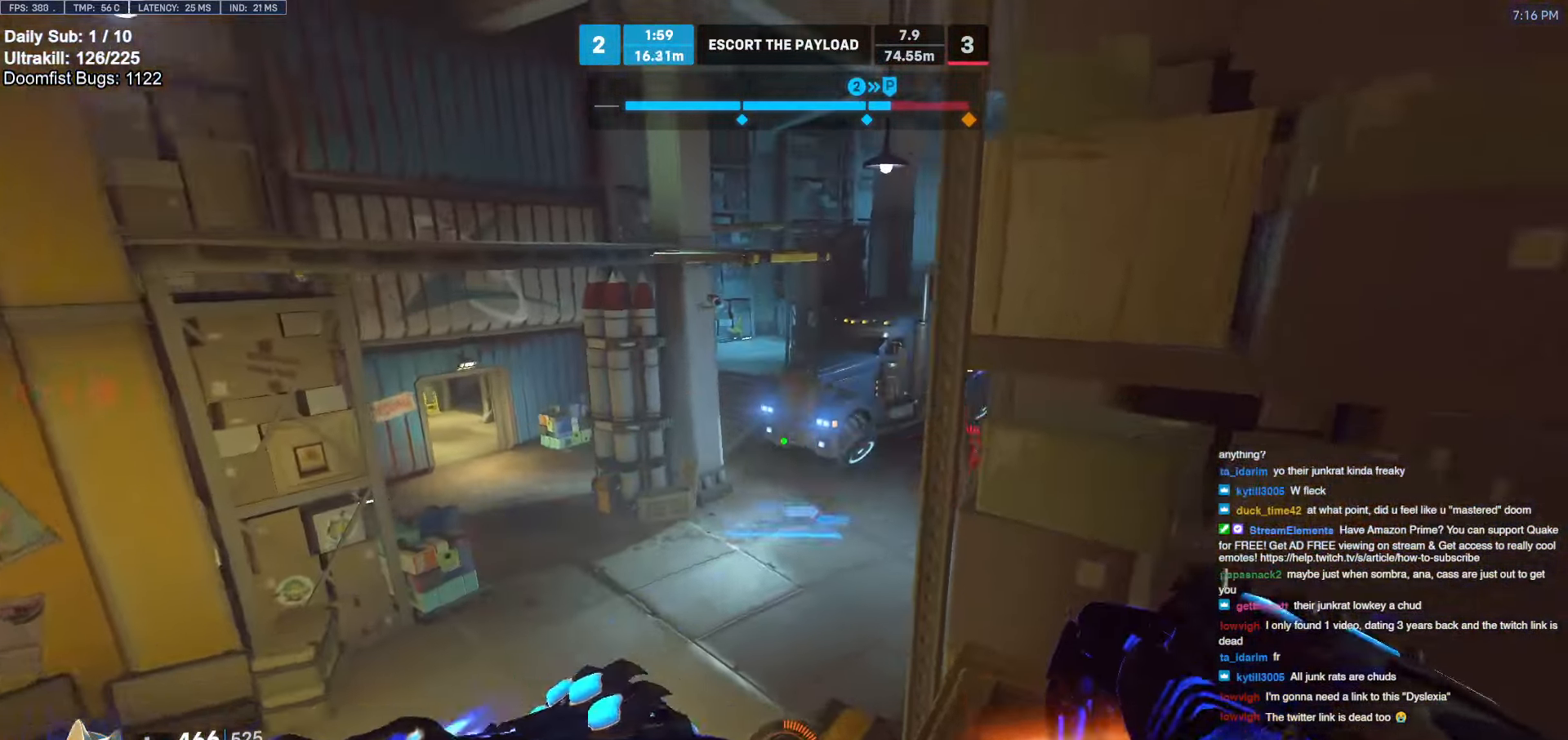
{"keys": ["a", "w"], "mouse": ["right"], "events": [[316, "space", "down"], [416, "space", "up"]]}
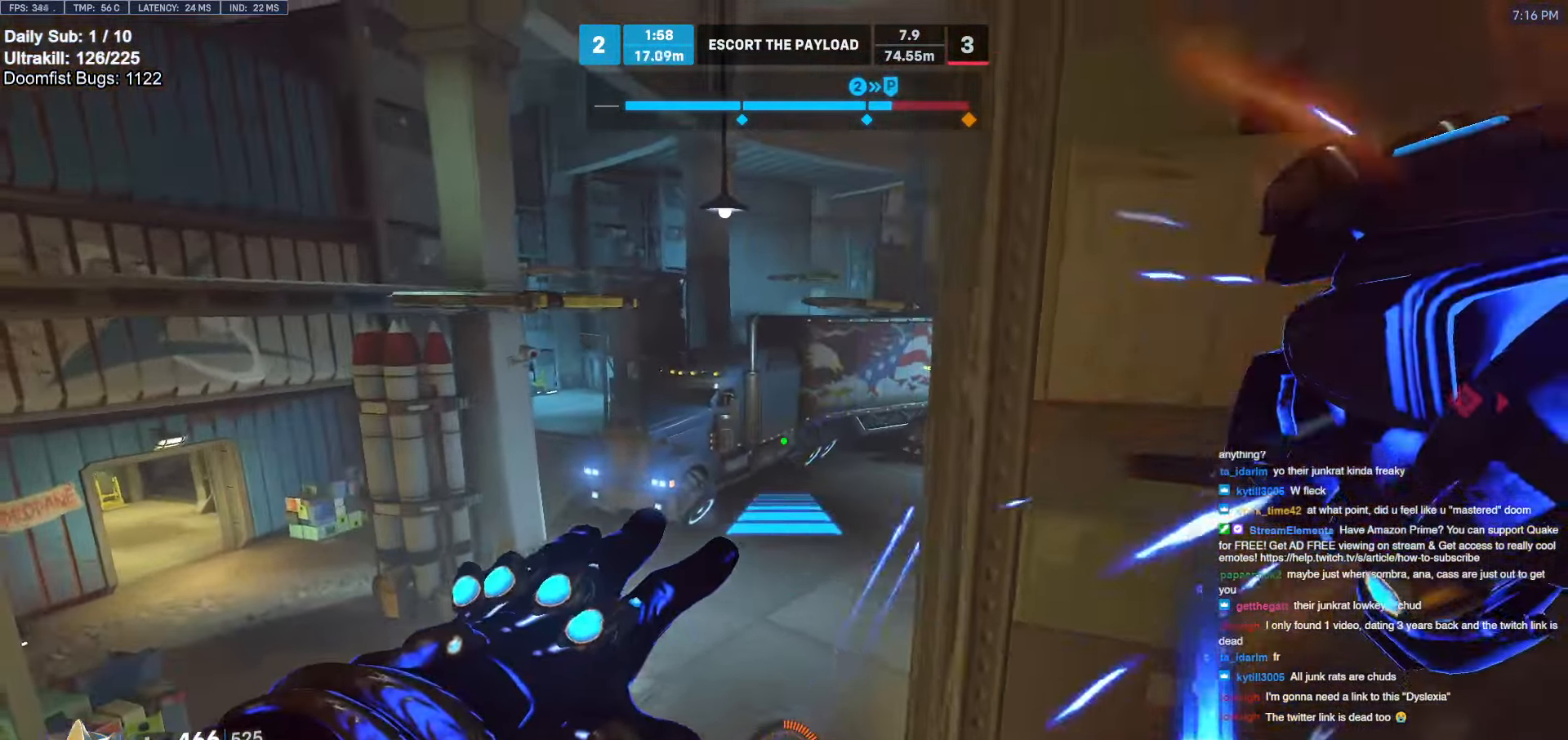
{"keys": ["a", "w"], "mouse": [], "events": [[100, "a", "up"], [150, "mouse_right", "up"], [383, "a", "down"], [433, "space", "down"], [483, "space", "up"]]}
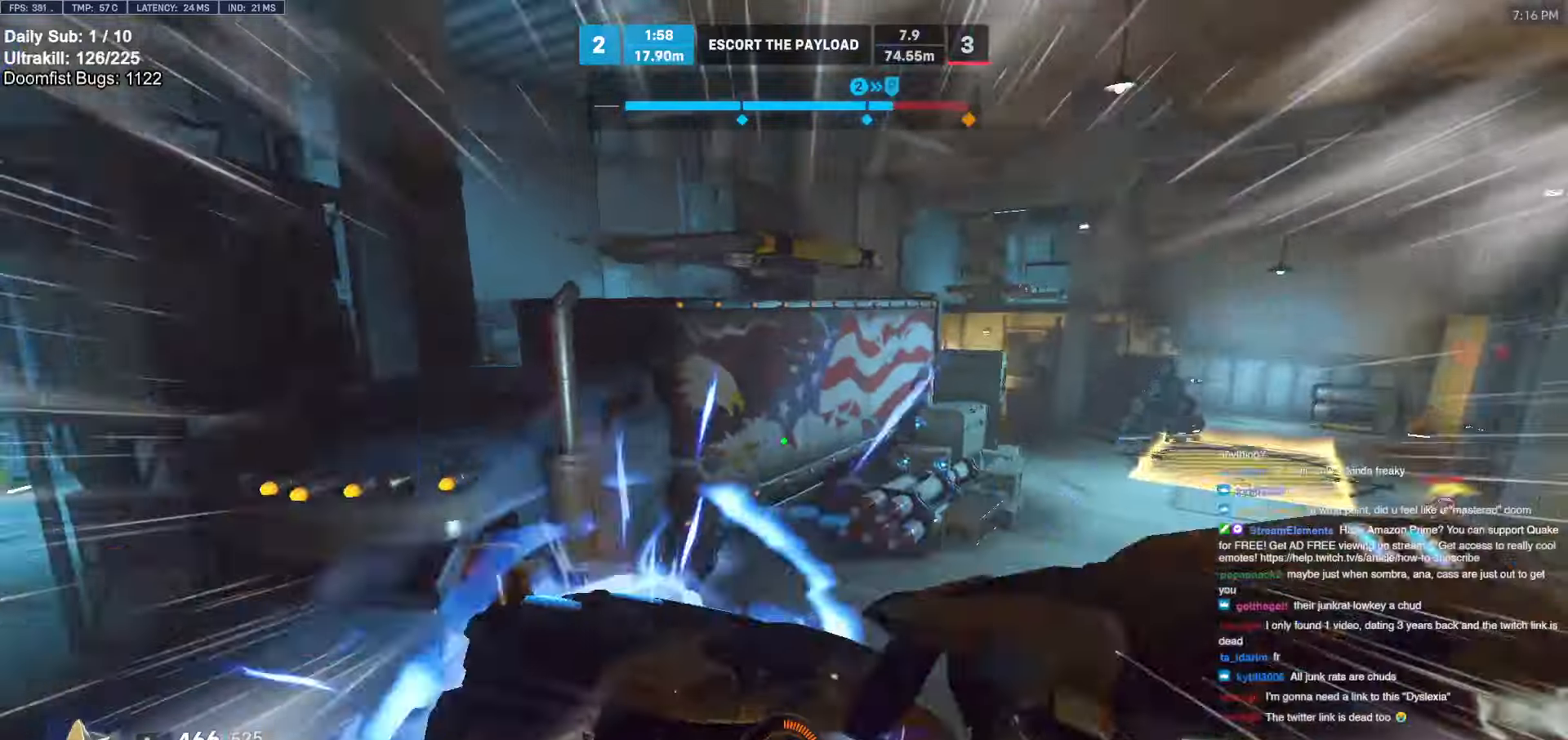
{"keys": ["a", "space"], "mouse": [], "events": [[66, "w", "up"], [483, "space", "down"]]}
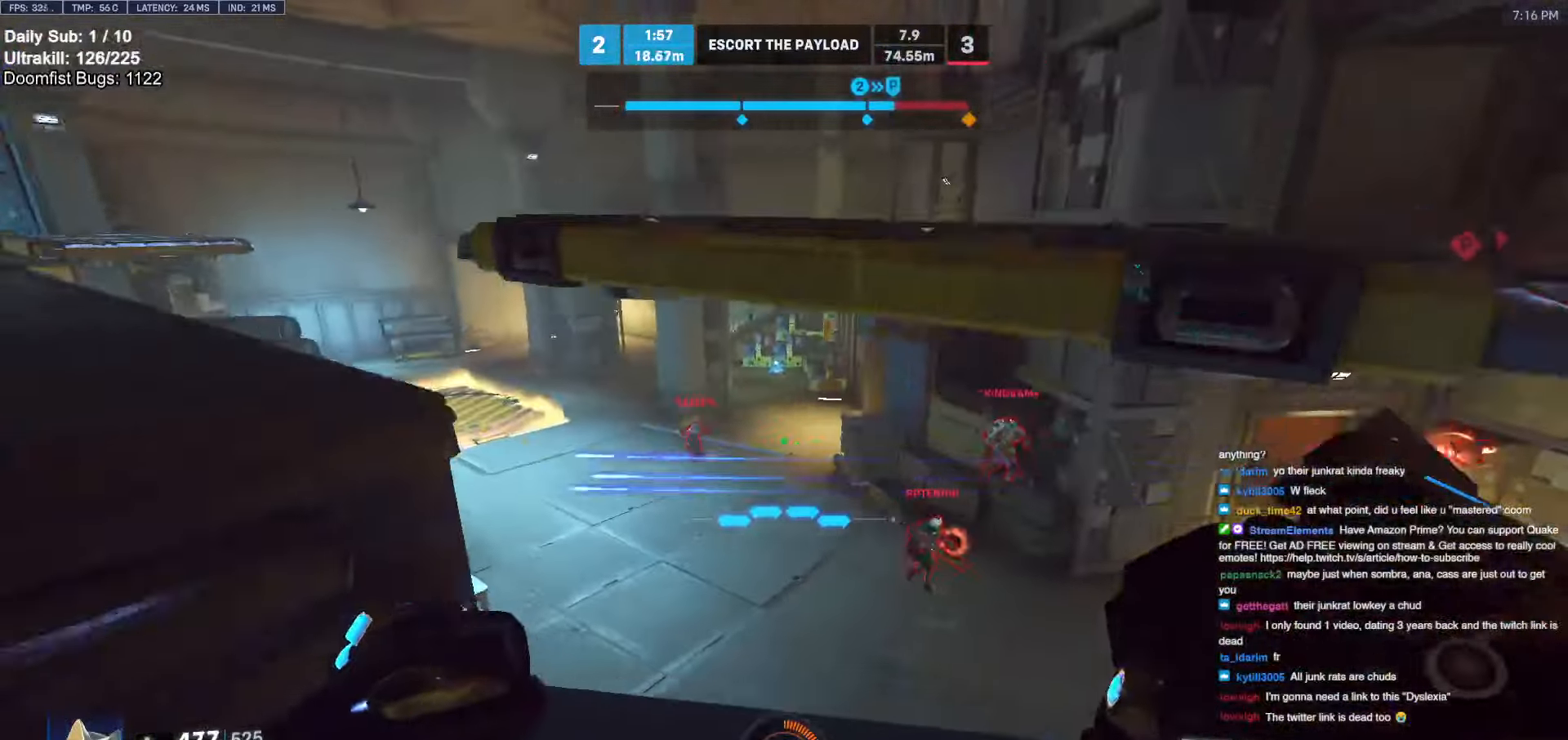
{"keys": ["a"], "mouse": ["left"], "events": [[133, "space", "up"], [183, "mouse_left", "down"], [266, "mouse_left", "up"], [450, "mouse_left", "down"]]}
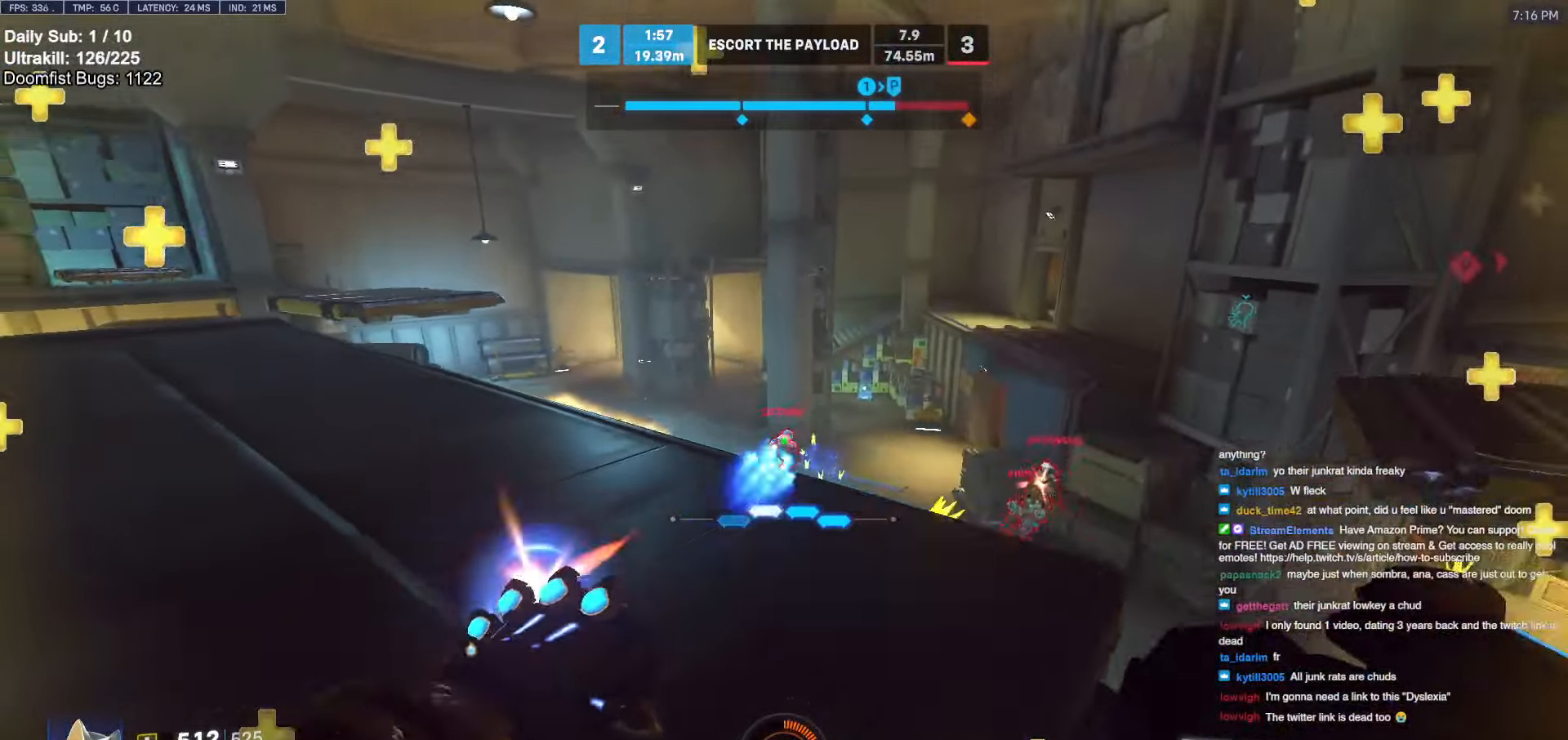
{"keys": ["d"], "mouse": [], "events": [[50, "a", "up"], [50, "d", "down"], [100, "mouse_left", "up"], [183, "space", "down"], [333, "space", "up"]]}
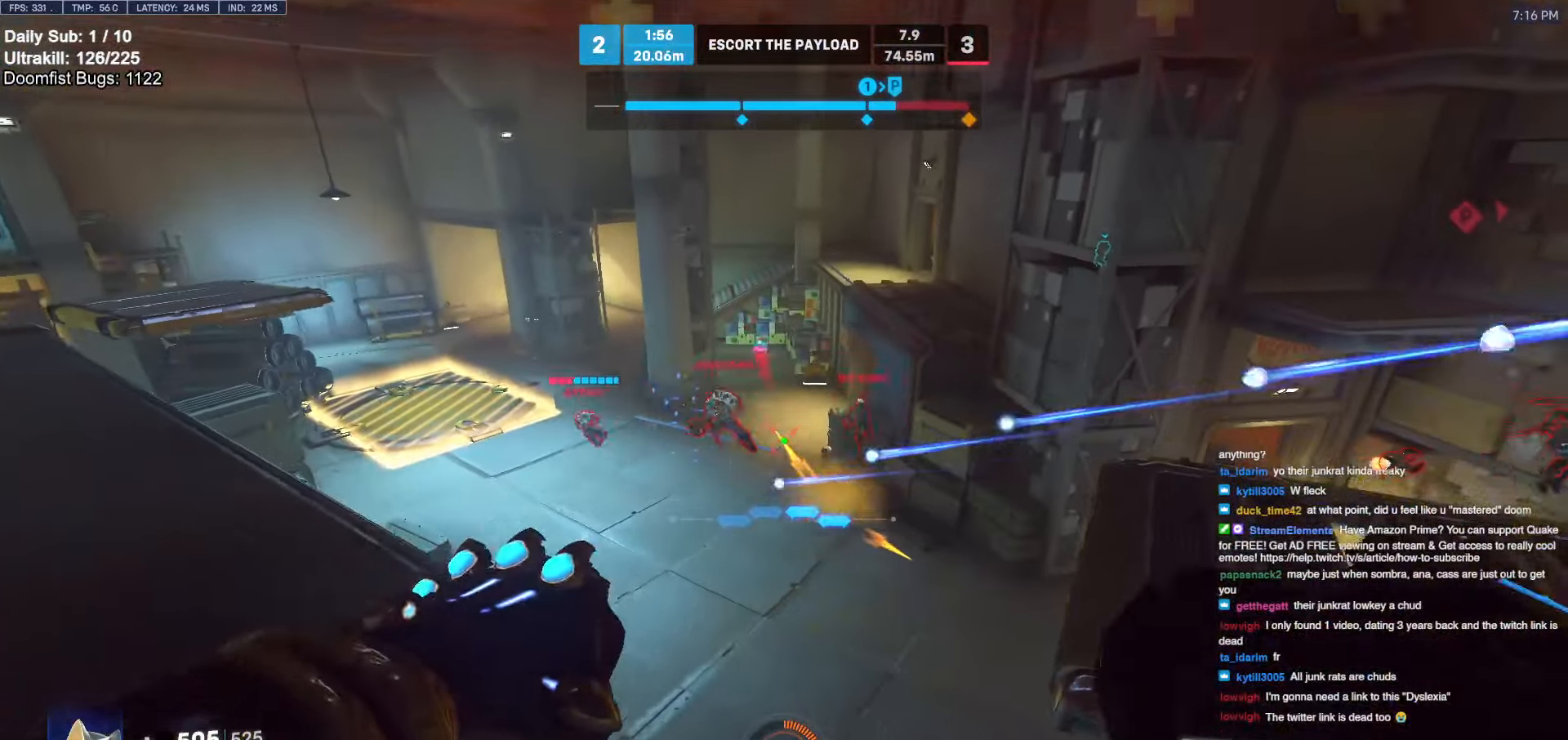
{"keys": ["a", "w"], "mouse": [], "events": [[66, "mouse_left", "down"], [150, "a", "down"], [150, "d", "up"], [200, "mouse_left", "up"], [350, "w", "down"]]}
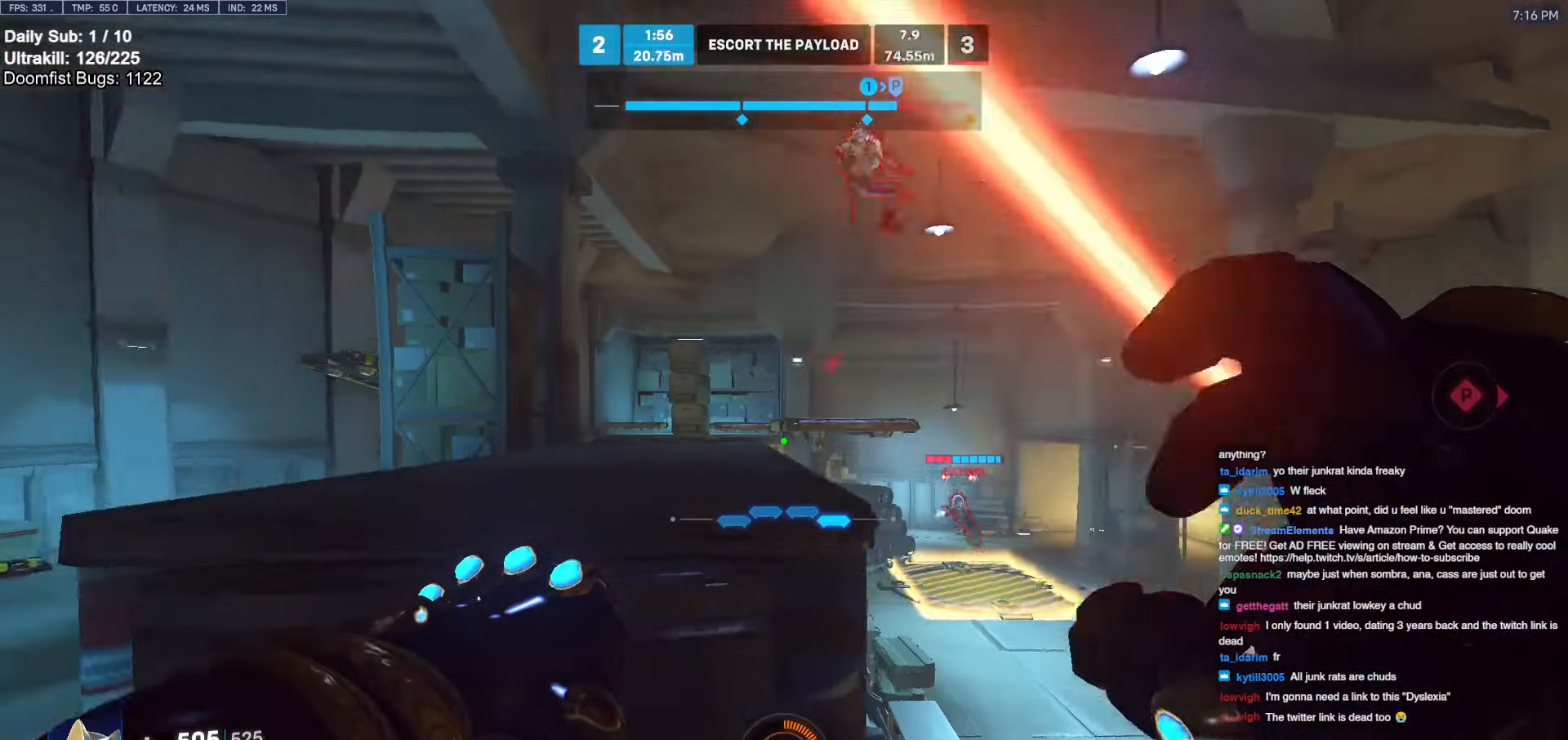
{"keys": ["s"], "mouse": [], "events": [[50, "a", "up"], [133, "e", "down"], [216, "a", "down"], [216, "e", "up"], [266, "w", "up"], [366, "s", "down"], [466, "a", "up"]]}
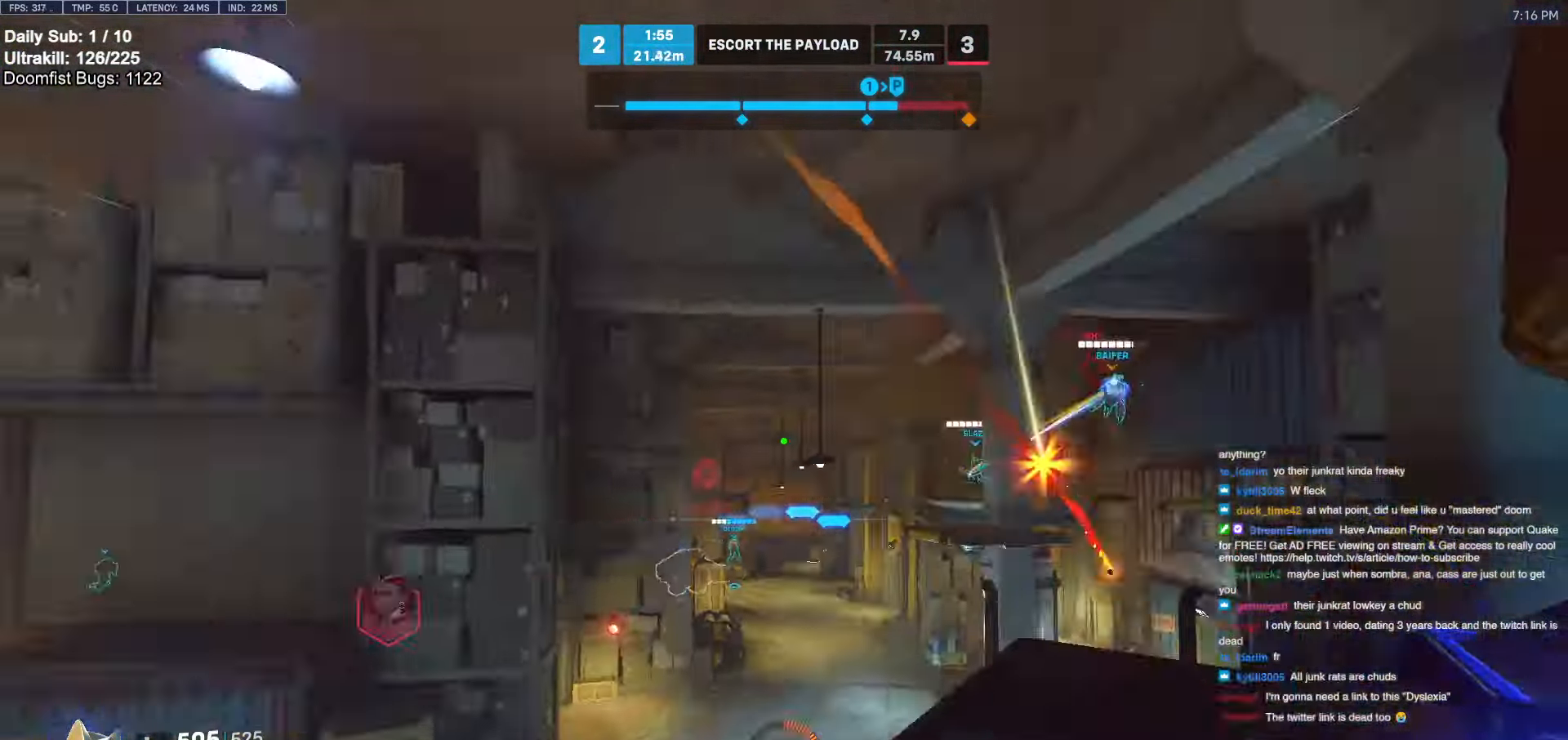
{"keys": ["space", "w"], "mouse": [], "events": [[16, "d", "down"], [100, "s", "up"], [200, "d", "up"], [200, "w", "down"], [466, "space", "down"]]}
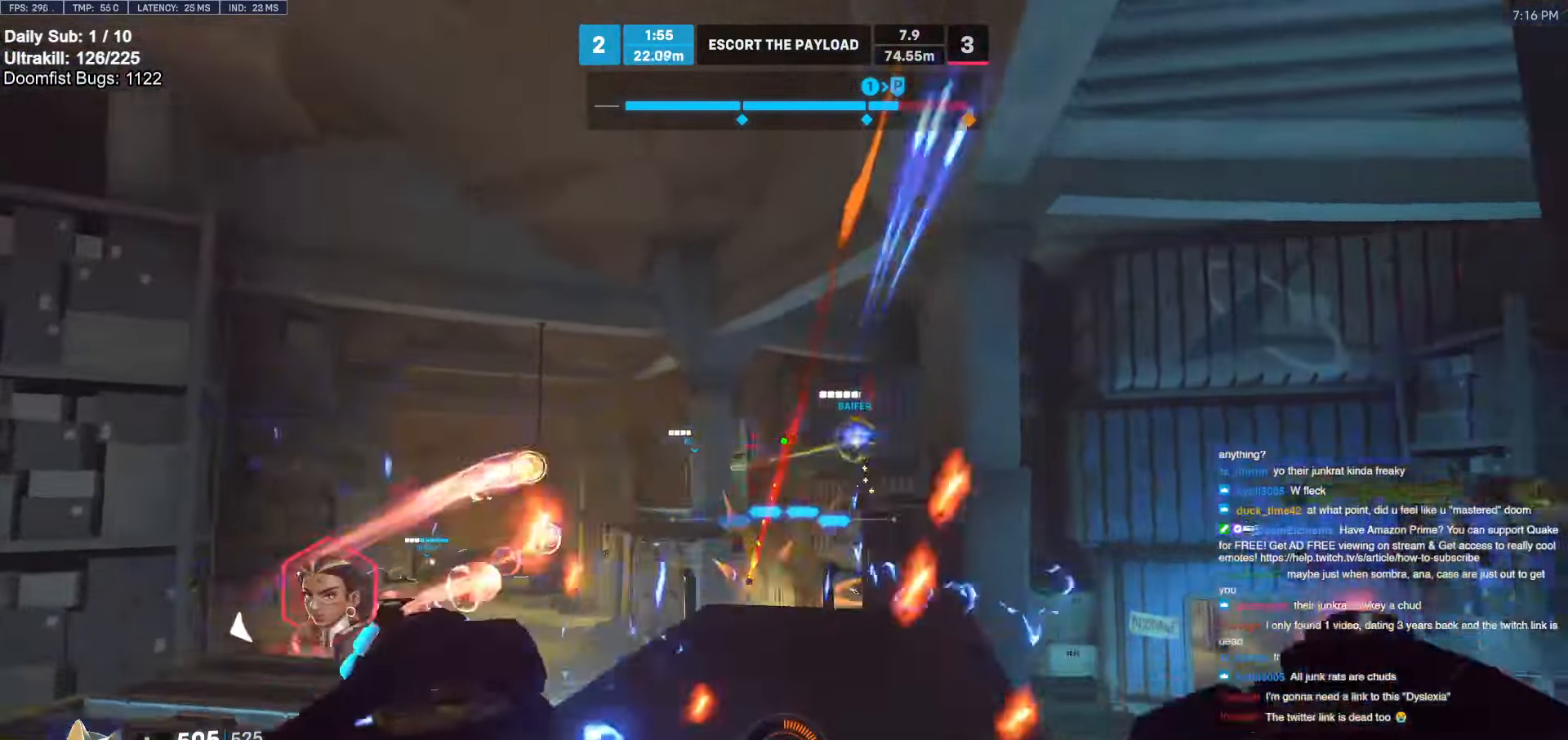
{"keys": ["a", "w"], "mouse": ["left"], "events": [[66, "d", "down"], [166, "space", "up"], [450, "d", "up"], [483, "a", "down"], [483, "mouse_left", "down"]]}
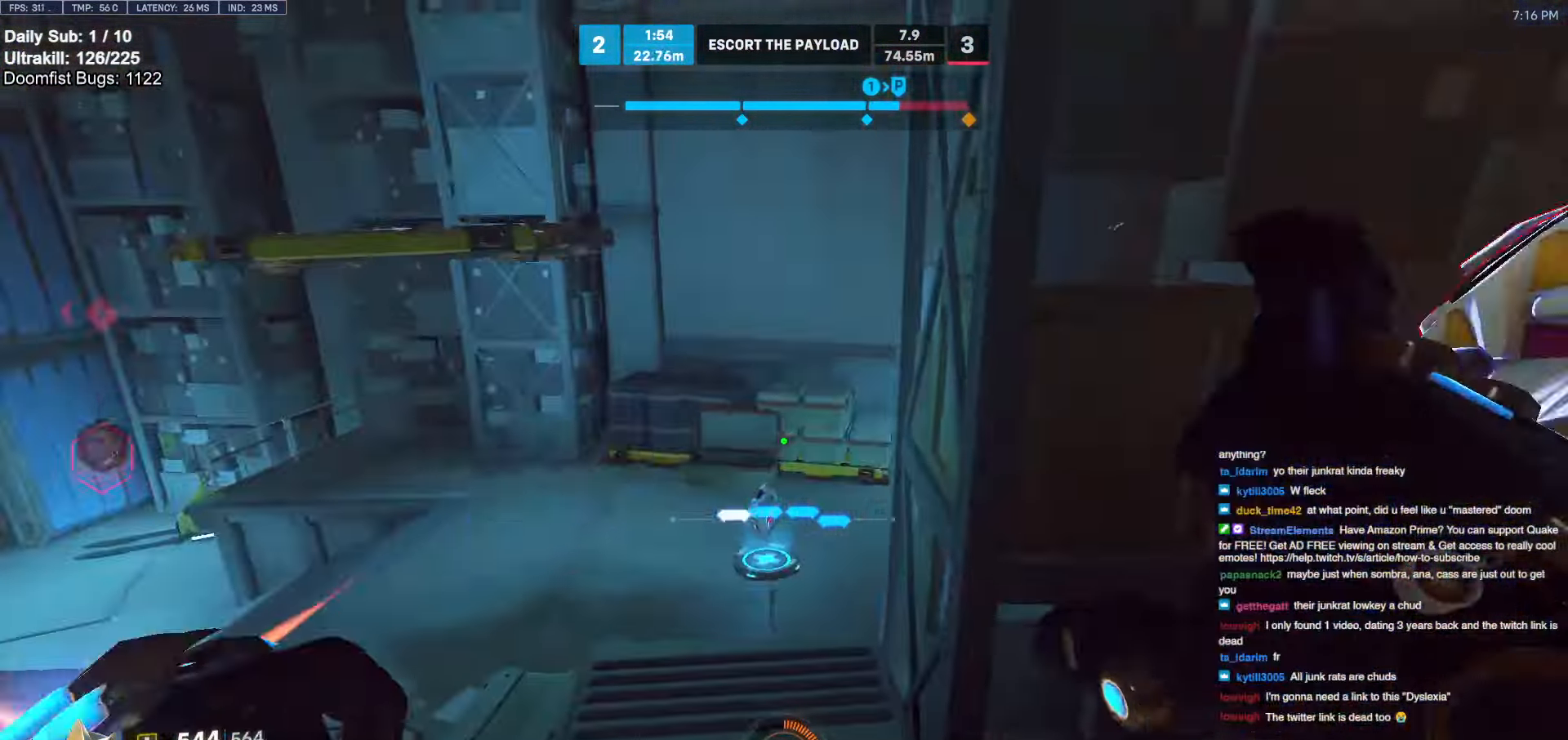
{"keys": ["a", "s"], "mouse": [], "events": [[83, "mouse_left", "up"], [233, "space", "down"], [233, "w", "up"], [316, "mouse_left", "down"], [316, "s", "down"], [316, "space", "up"], [416, "mouse_left", "up"]]}
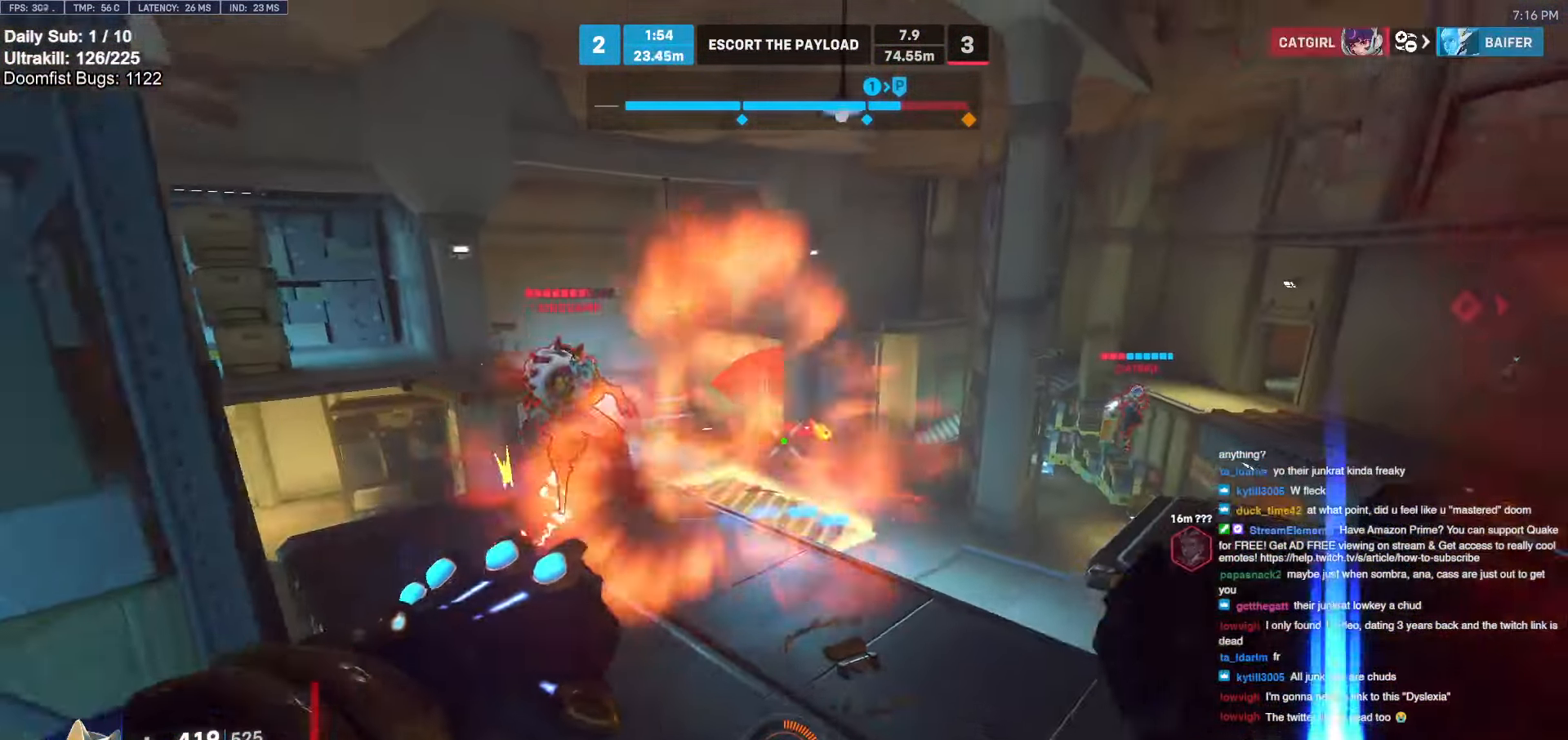
{"keys": ["a", "shift"], "mouse": [], "events": [[16, "a", "up"], [150, "a", "down"], [233, "mouse_left", "down"], [333, "mouse_left", "up"], [433, "shift", "down"], [483, "s", "up"]]}
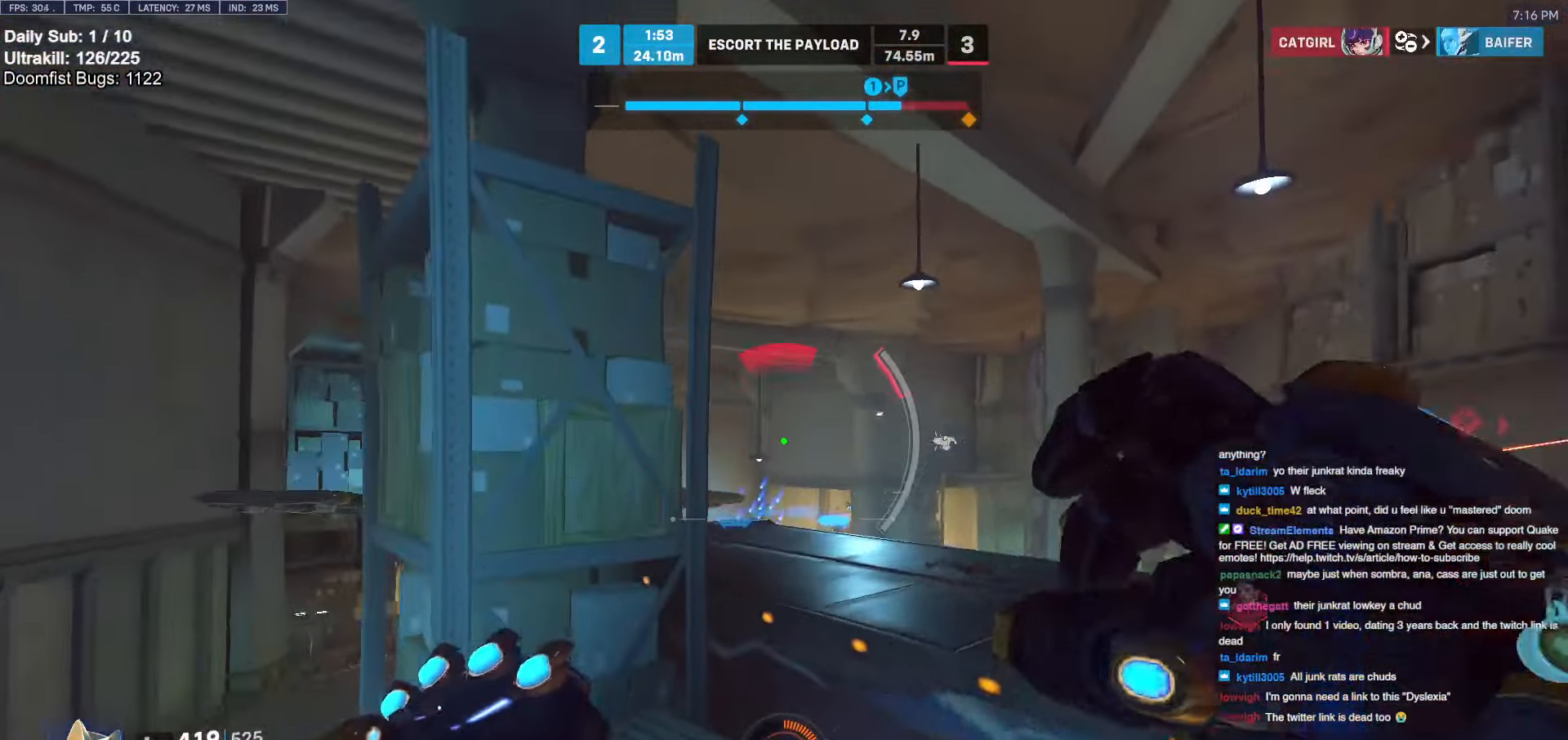
{"keys": ["a", "w"], "mouse": [], "events": [[16, "s", "down"], [66, "shift", "up"], [166, "s", "up"], [450, "w", "down"]]}
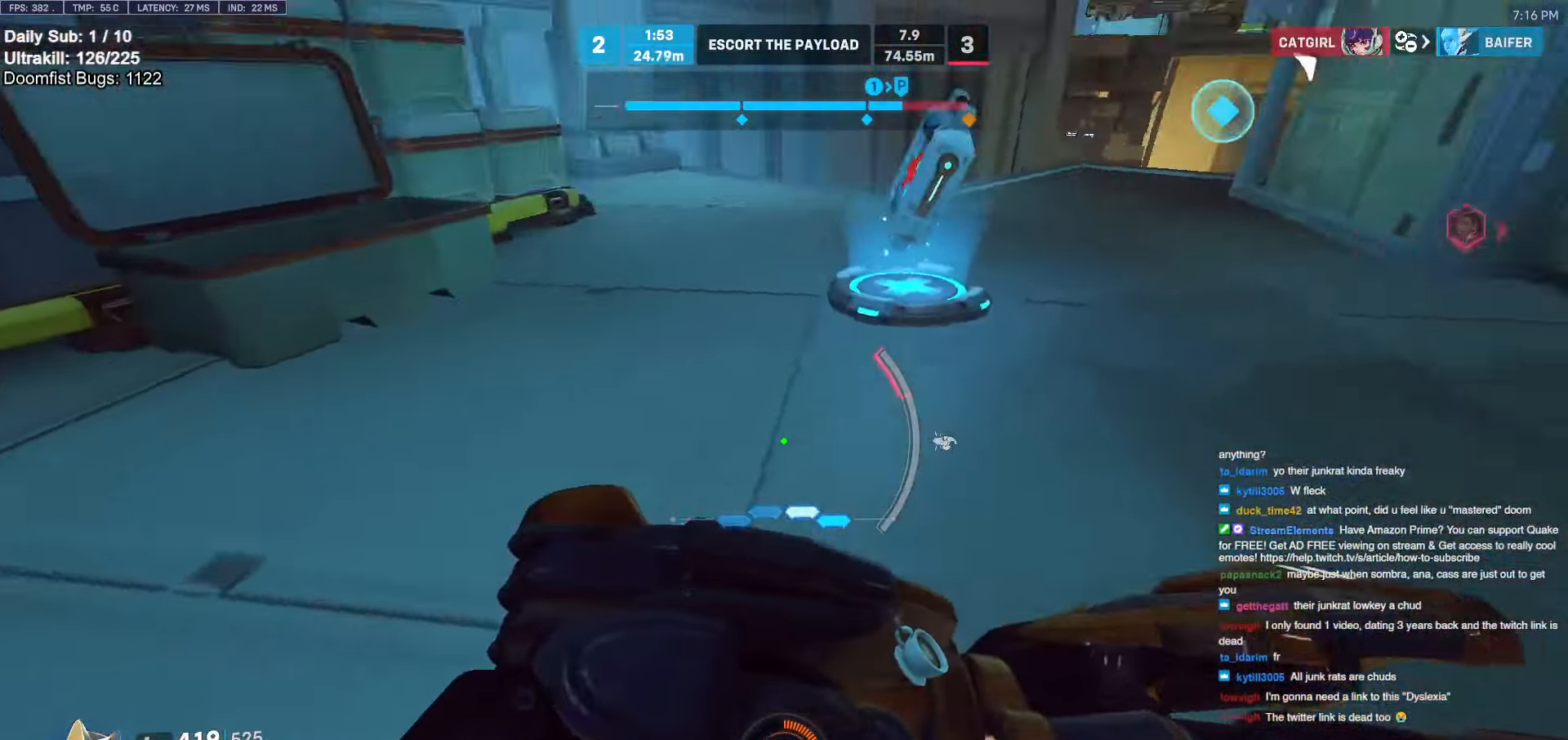
{"keys": ["a", "w"], "mouse": [], "events": []}
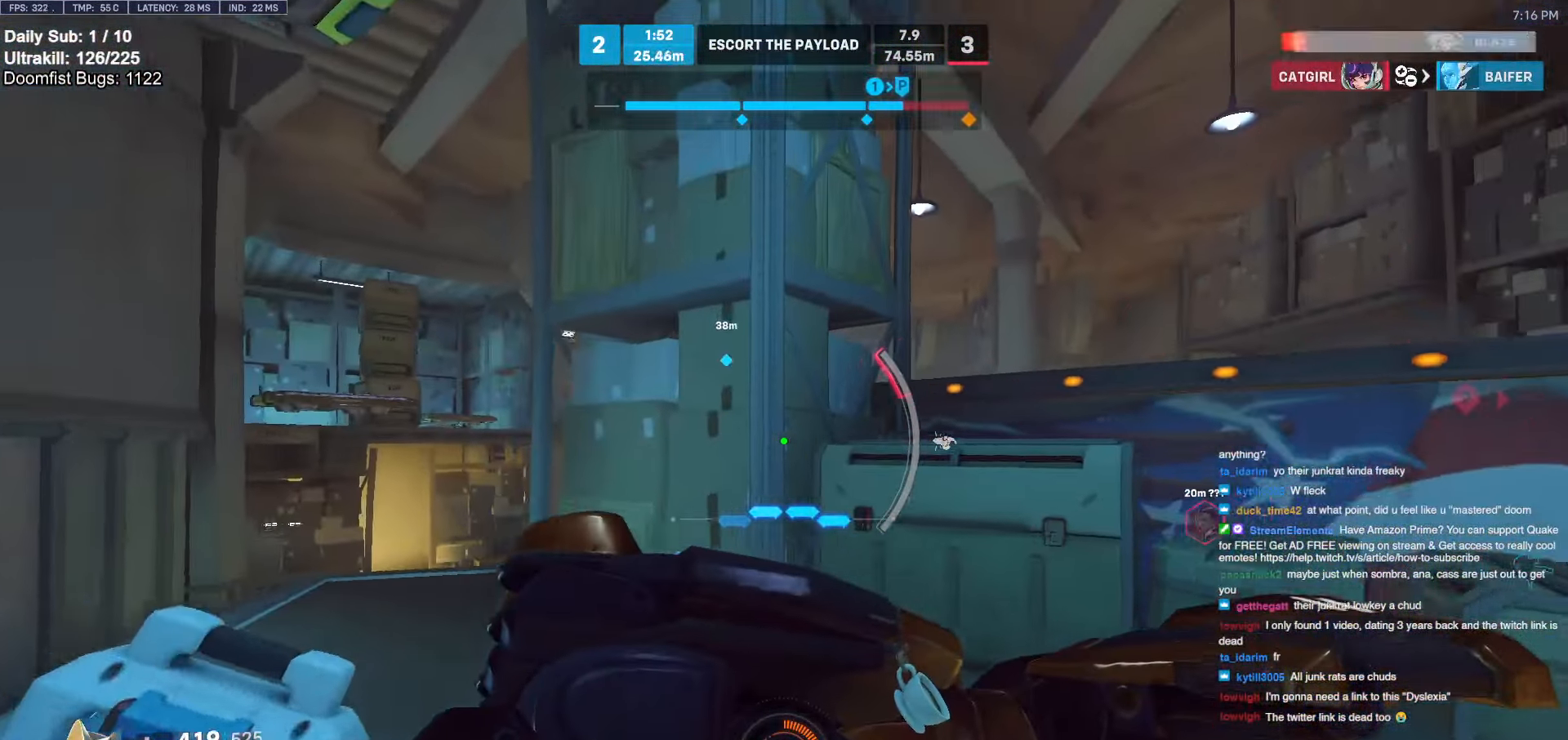
{"keys": ["d", "w"], "mouse": [], "events": [[150, "shift", "down"], [283, "a", "up"], [283, "d", "down"], [283, "shift", "up"]]}
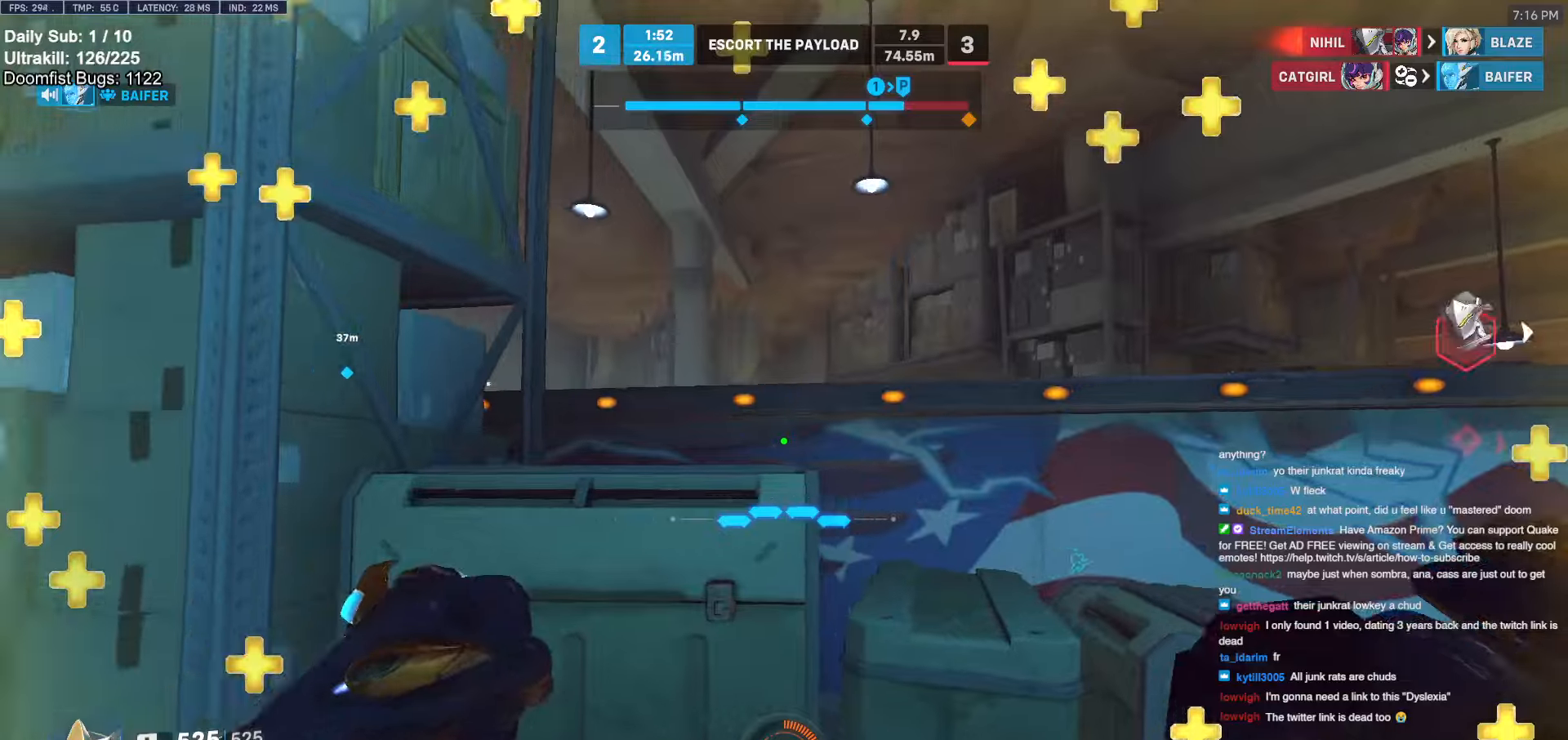
{"keys": ["w"], "mouse": [], "events": [[16, "d", "up"], [116, "space", "down"], [250, "space", "up"]]}
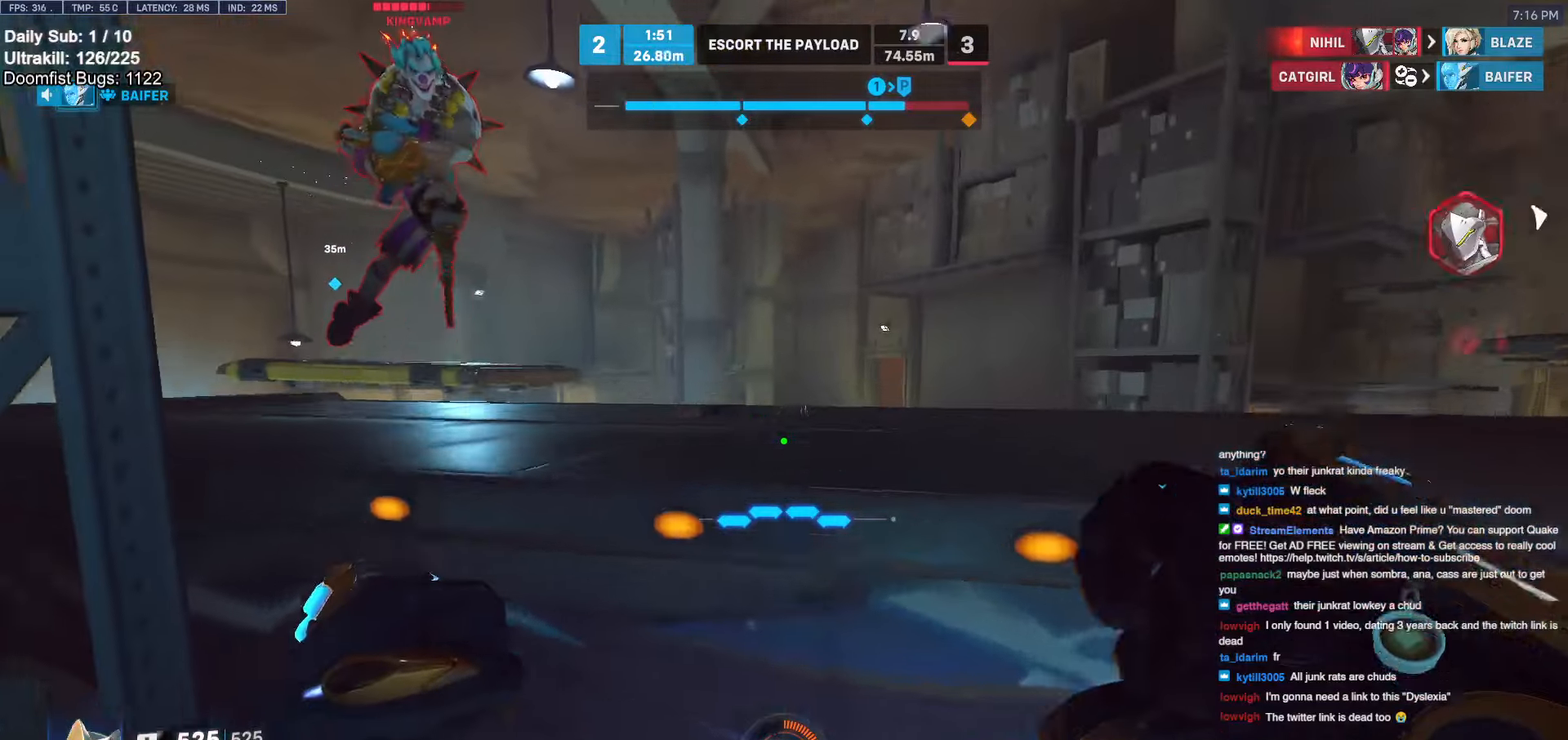
{"keys": ["d", "s"], "mouse": ["right"], "events": [[33, "space", "down"], [83, "d", "down"], [83, "mouse_left", "down"], [83, "w", "up"], [133, "space", "up"], [216, "mouse_left", "up"], [366, "mouse_left", "down"], [416, "mouse_right", "down"], [416, "s", "down"], [500, "mouse_left", "up"]]}
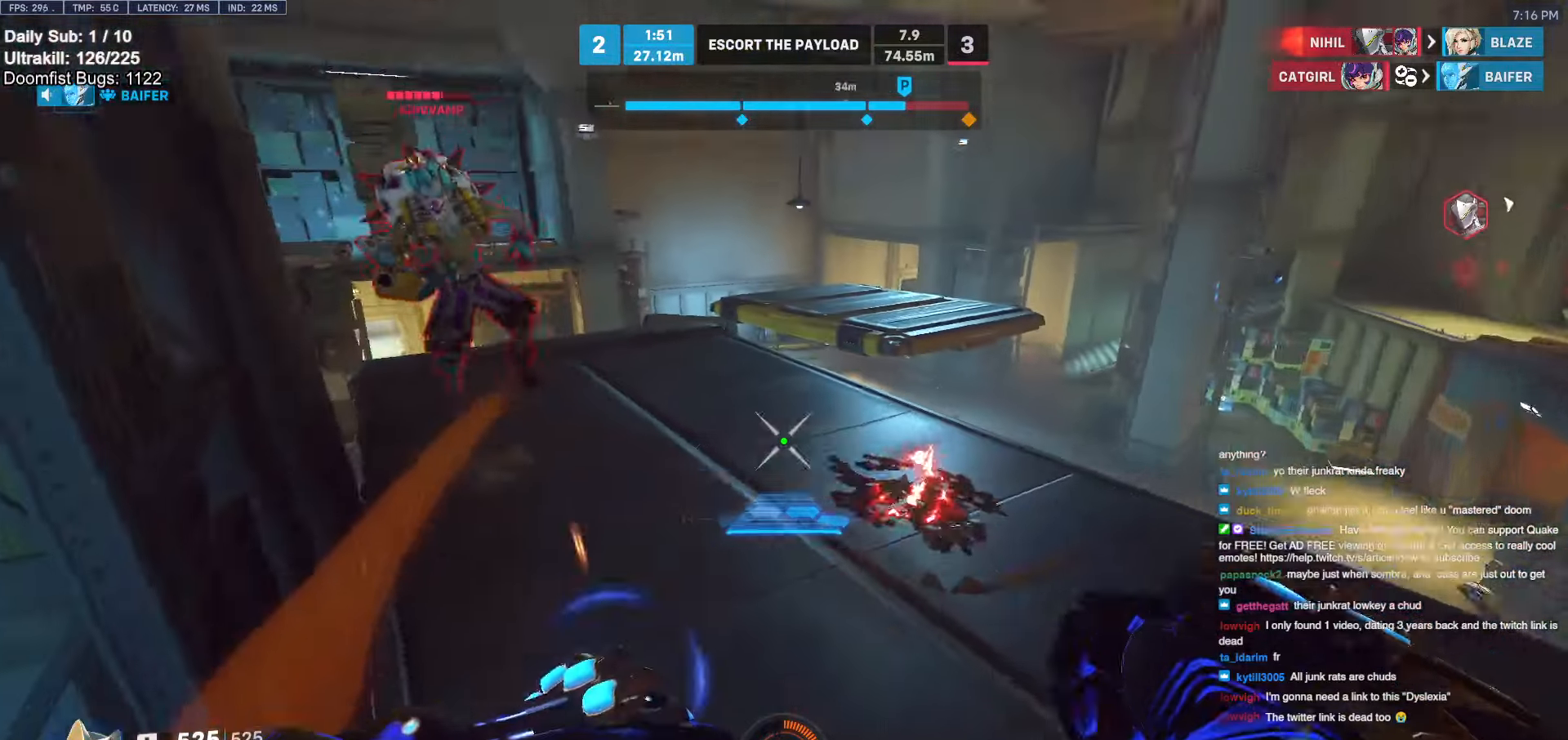
{"keys": ["a"], "mouse": [], "events": [[200, "a", "down"], [200, "d", "up"], [383, "s", "up"], [466, "mouse_right", "up"]]}
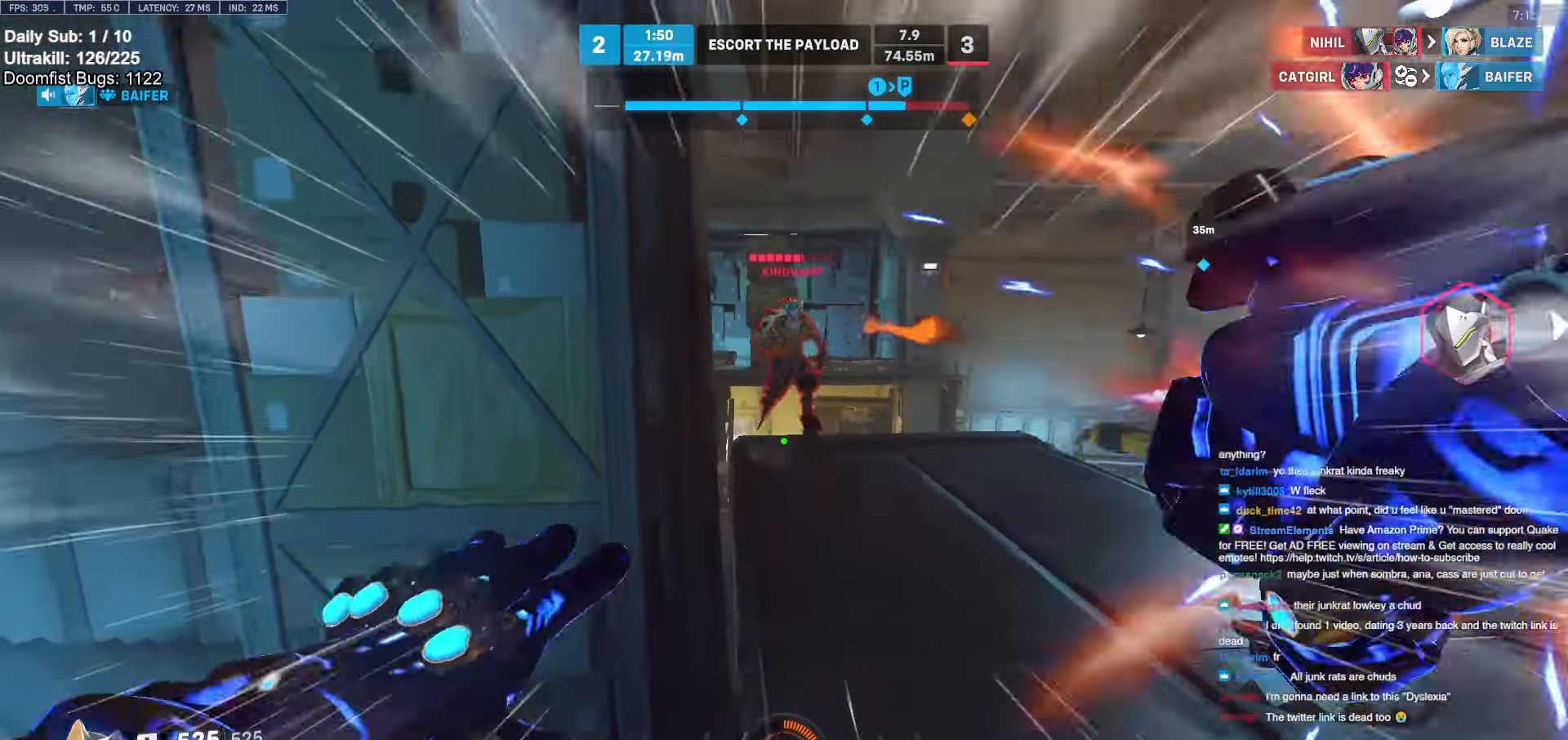
{"keys": ["d", "space"], "mouse": [], "events": [[16, "a", "up"], [166, "s", "down"], [350, "d", "down"], [350, "s", "up"], [500, "space", "down"]]}
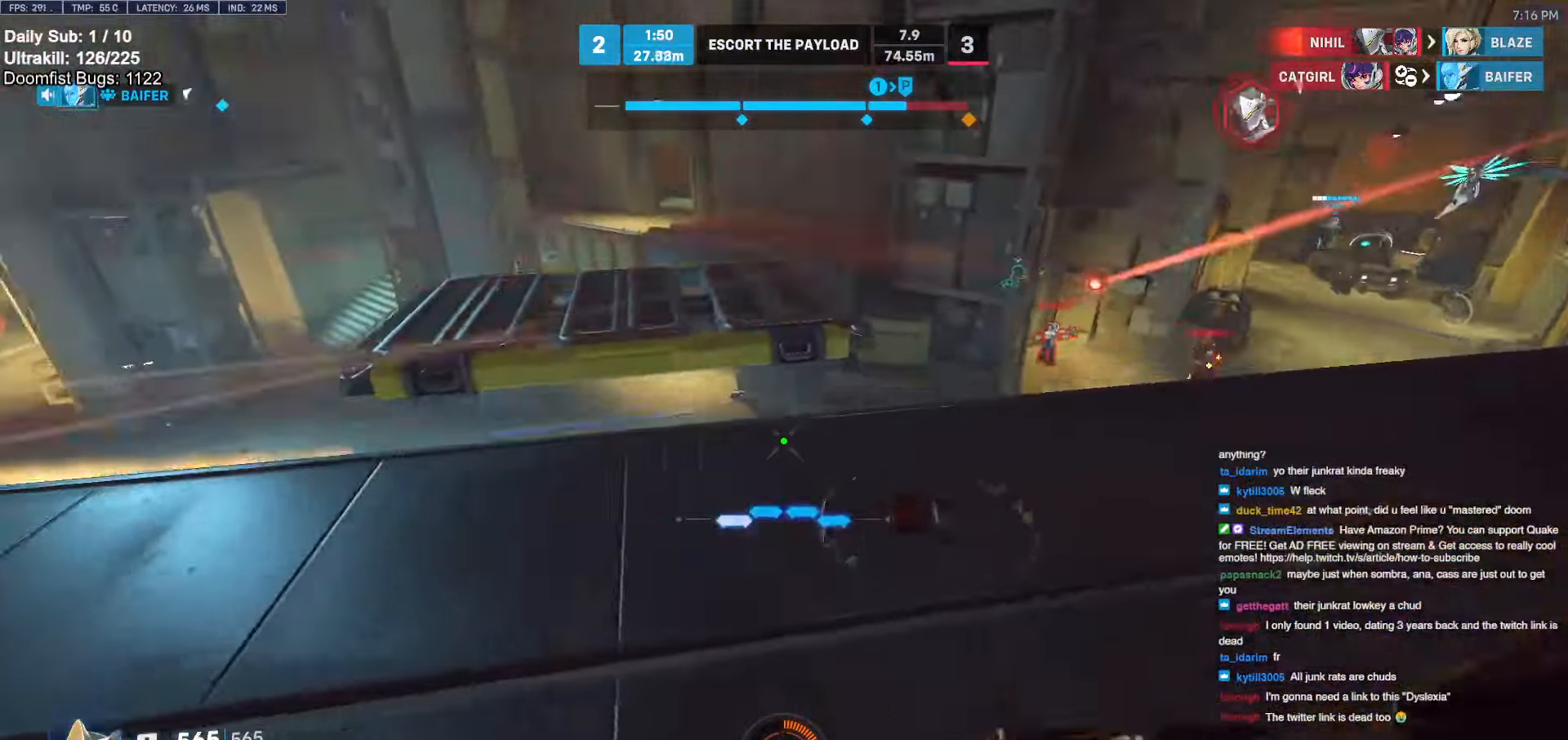
{"keys": ["d"], "mouse": [], "events": [[166, "space", "up"], [216, "mouse_left", "down"], [216, "s", "down"], [316, "mouse_left", "up"], [366, "s", "up"]]}
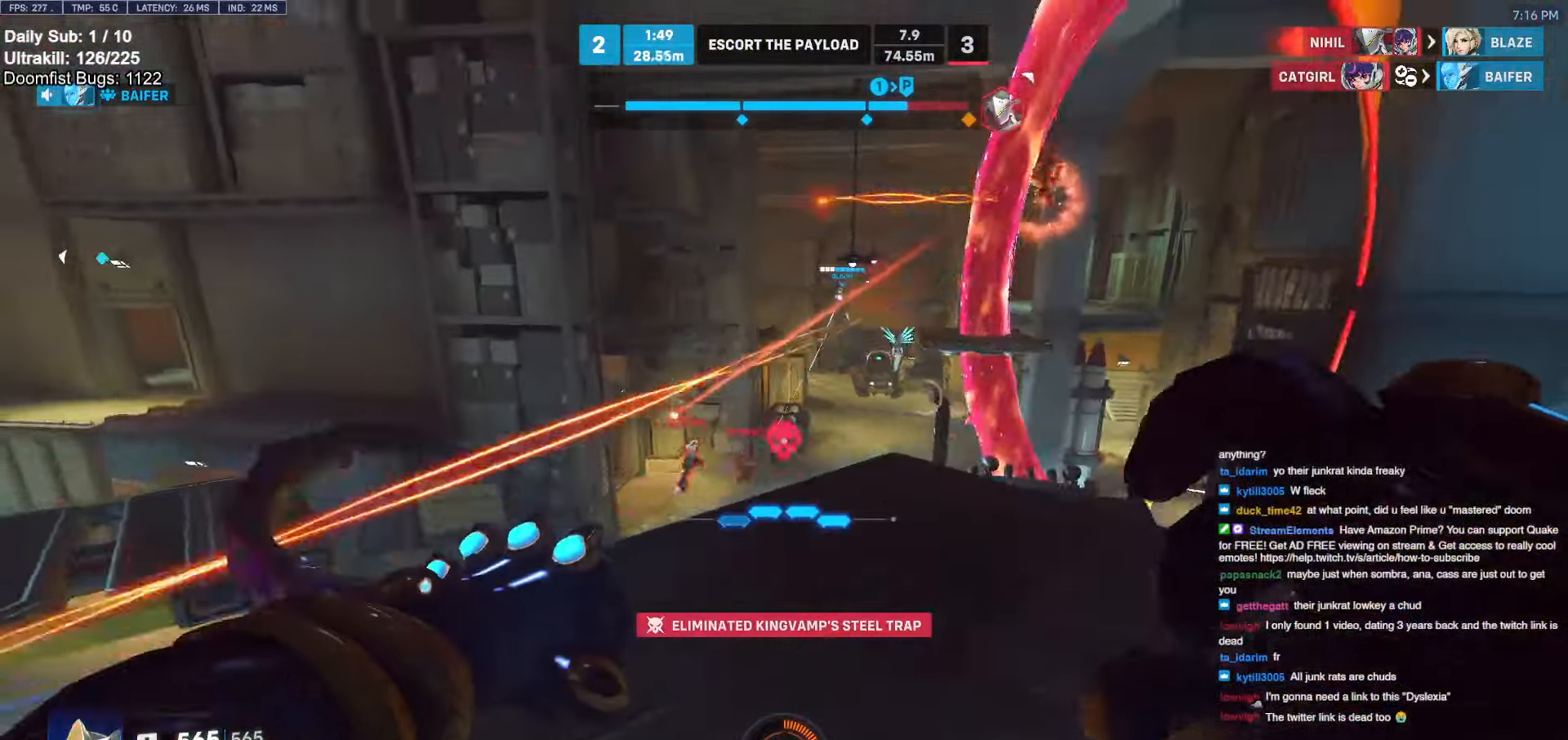
{"keys": ["w"], "mouse": [], "events": [[16, "w", "down"], [100, "d", "up"], [250, "space", "down"], [383, "space", "up"]]}
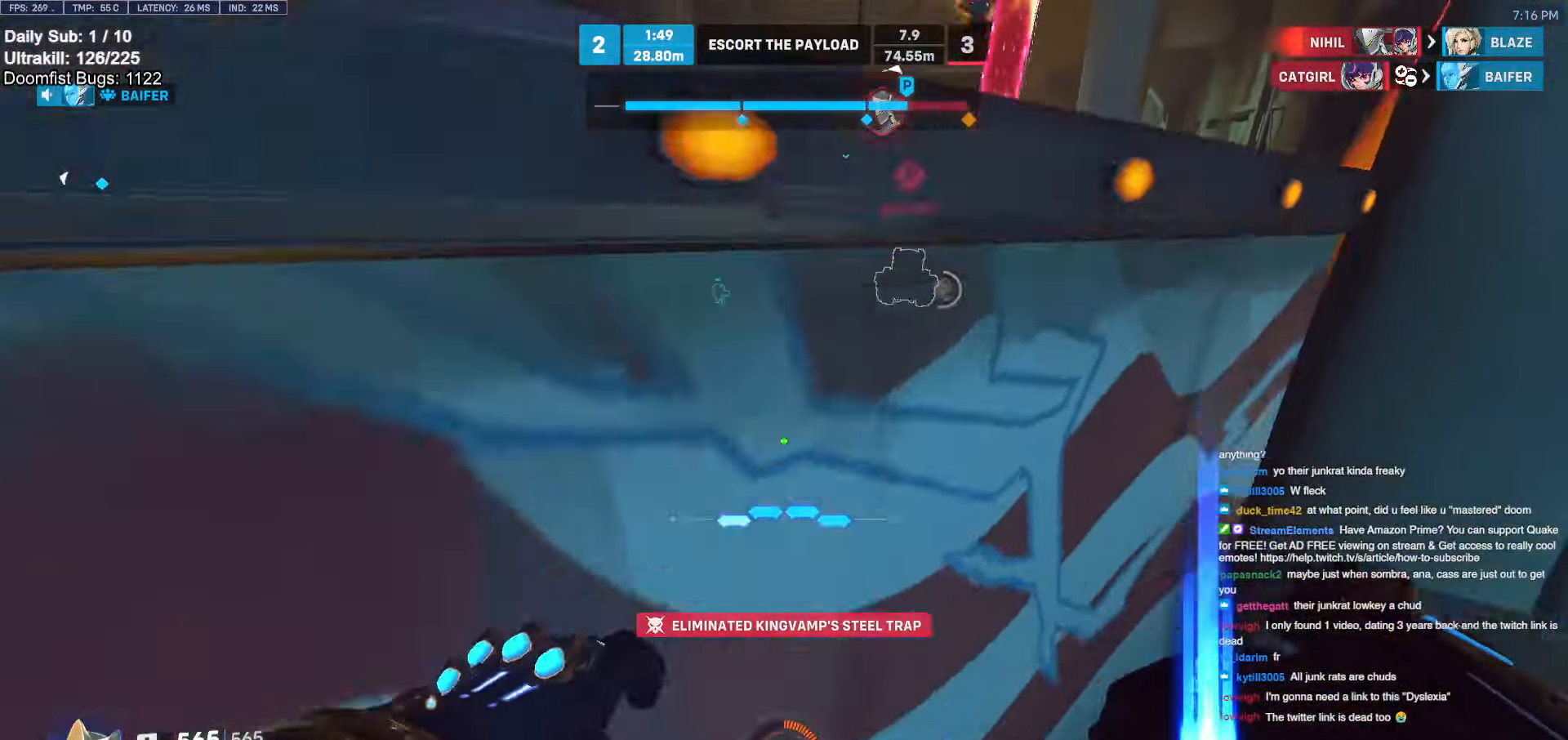
{"keys": ["e", "w"], "mouse": ["left"], "events": [[16, "space", "down"], [116, "a", "down"], [116, "space", "up"], [166, "a", "up"], [450, "e", "down"], [450, "mouse_left", "down"]]}
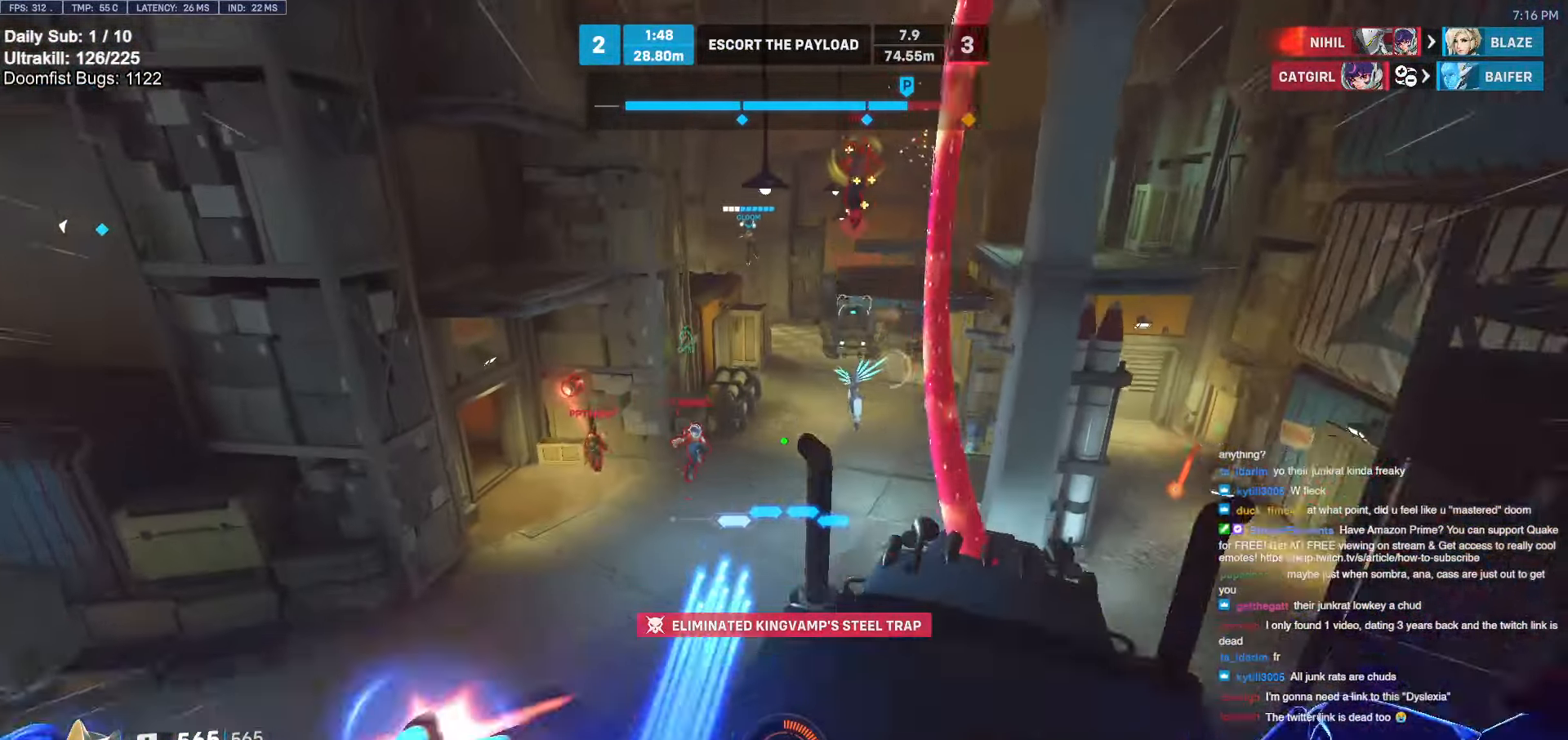
{"keys": ["d", "w"], "mouse": [], "events": [[83, "e", "up"], [83, "mouse_left", "up"], [416, "d", "down"]]}
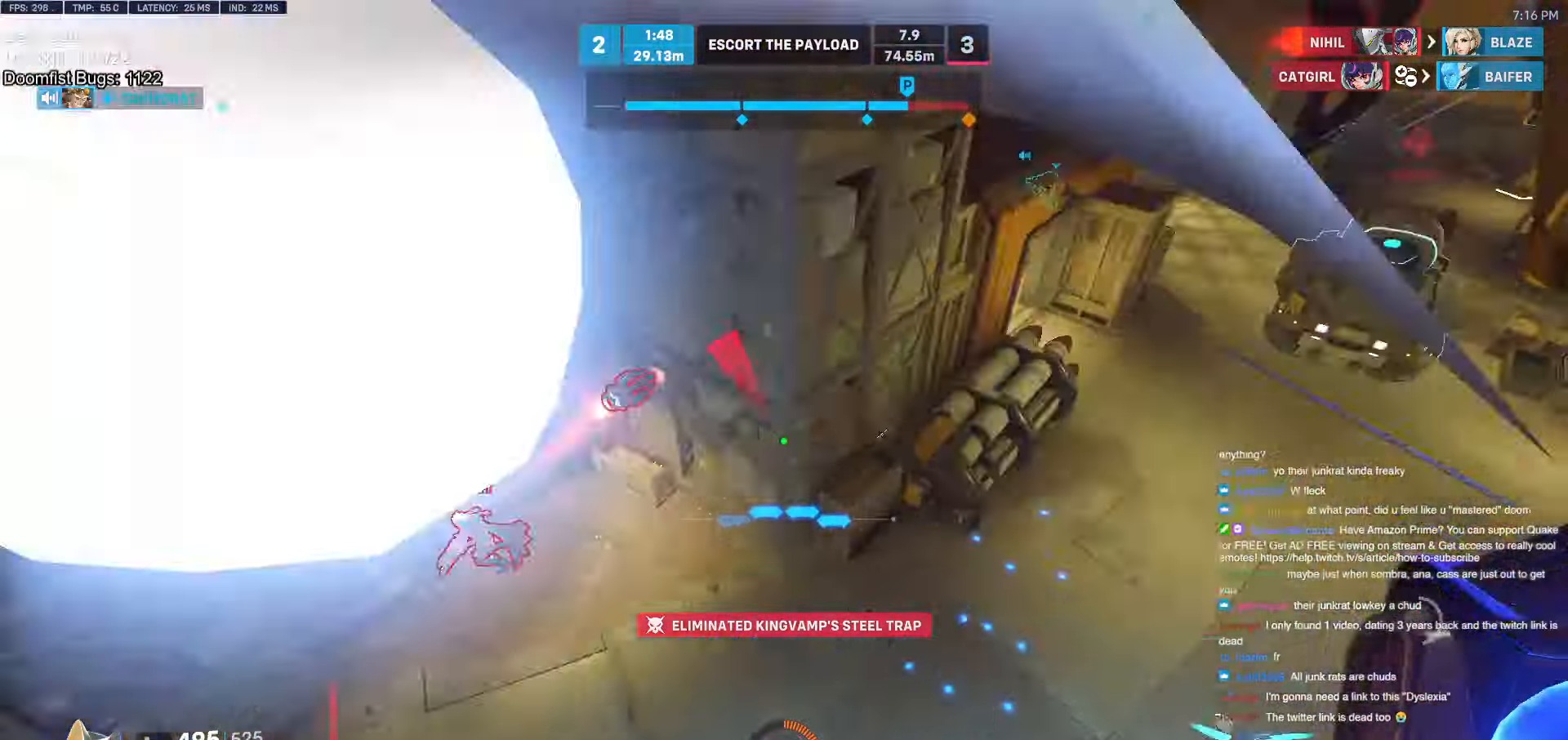
{"keys": ["s"], "mouse": [], "events": [[50, "w", "up"], [183, "s", "down"], [333, "d", "up"]]}
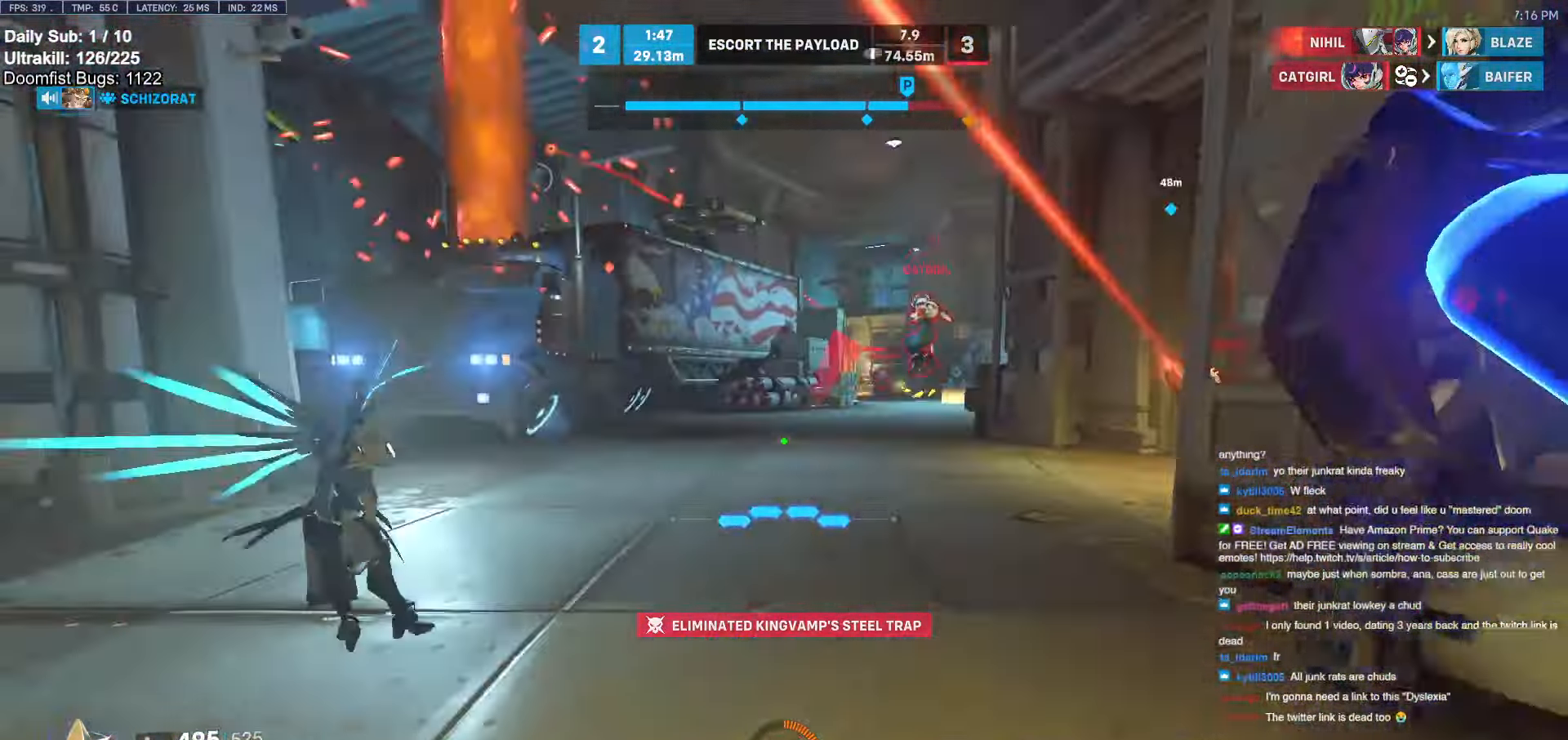
{"keys": ["d", "w"], "mouse": [], "events": [[16, "d", "down"], [216, "s", "up"], [216, "space", "down"], [350, "space", "up"], [450, "w", "down"]]}
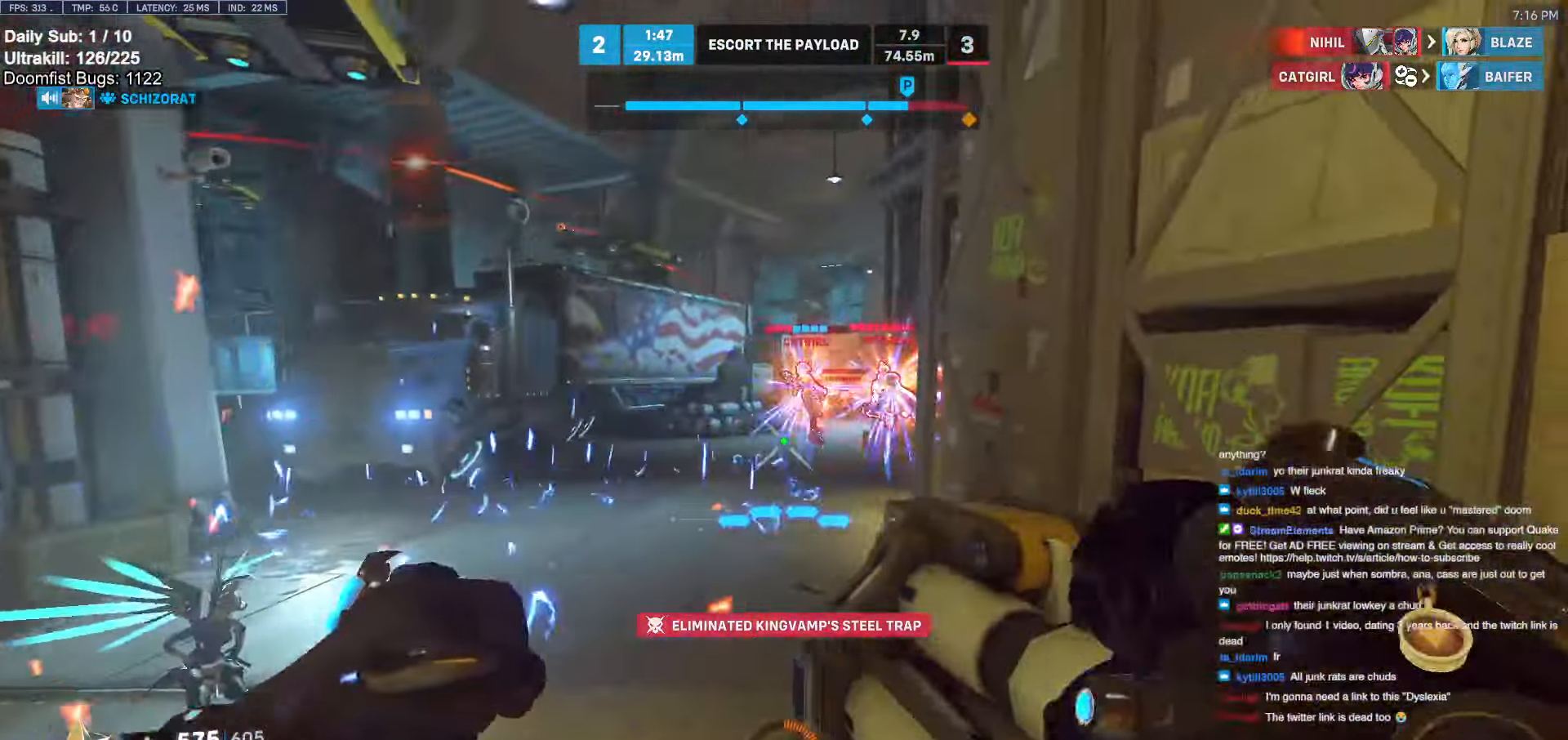
{"keys": ["a"], "mouse": ["right"], "events": [[83, "mouse_left", "down"], [216, "d", "up"], [216, "mouse_left", "up"], [266, "a", "down"], [416, "w", "up"], [450, "mouse_right", "down"]]}
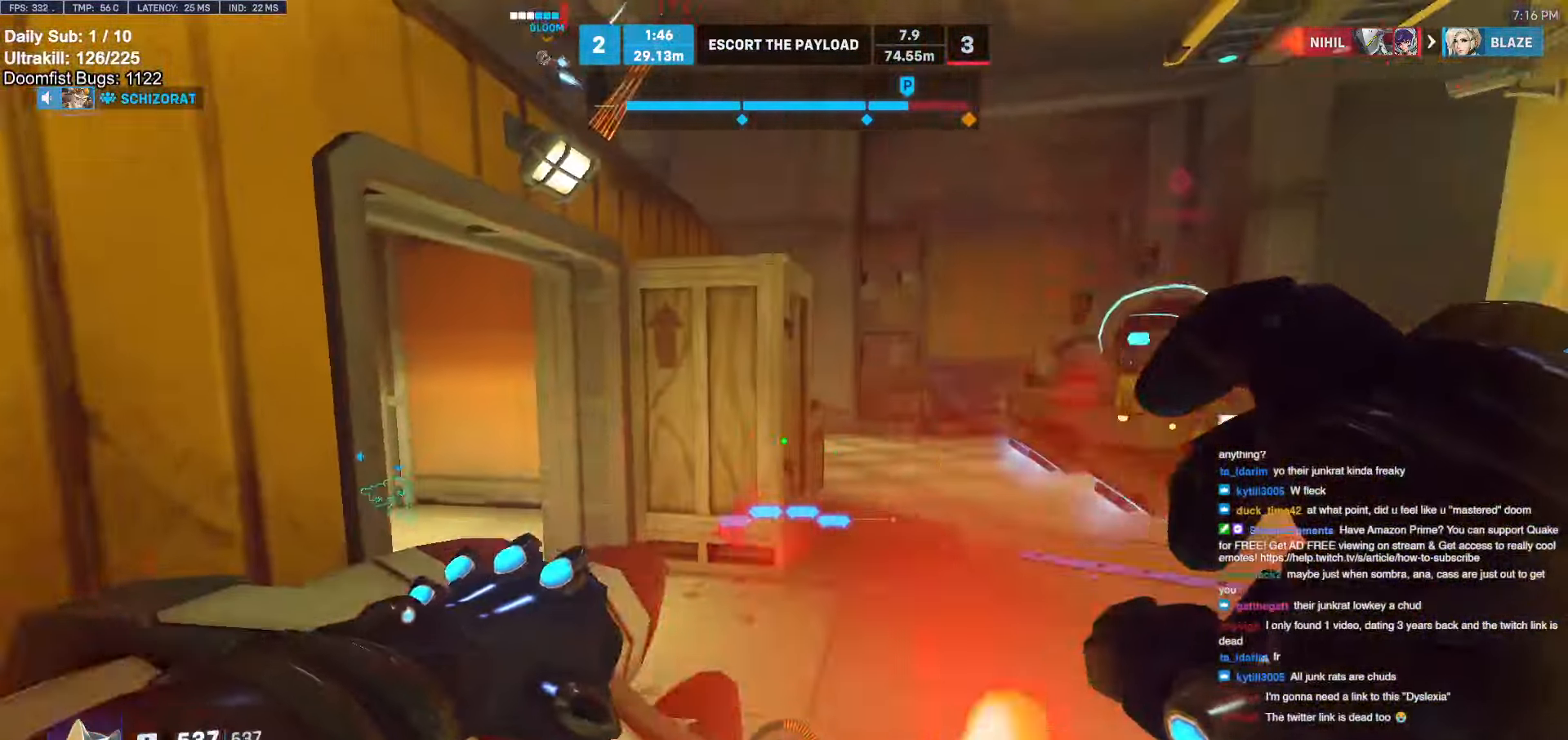
{"keys": ["space", "w"], "mouse": ["right"], "events": [[100, "space", "down"], [100, "w", "down"], [233, "space", "up"], [283, "space", "down"], [383, "space", "up"], [416, "a", "up"], [466, "space", "down"]]}